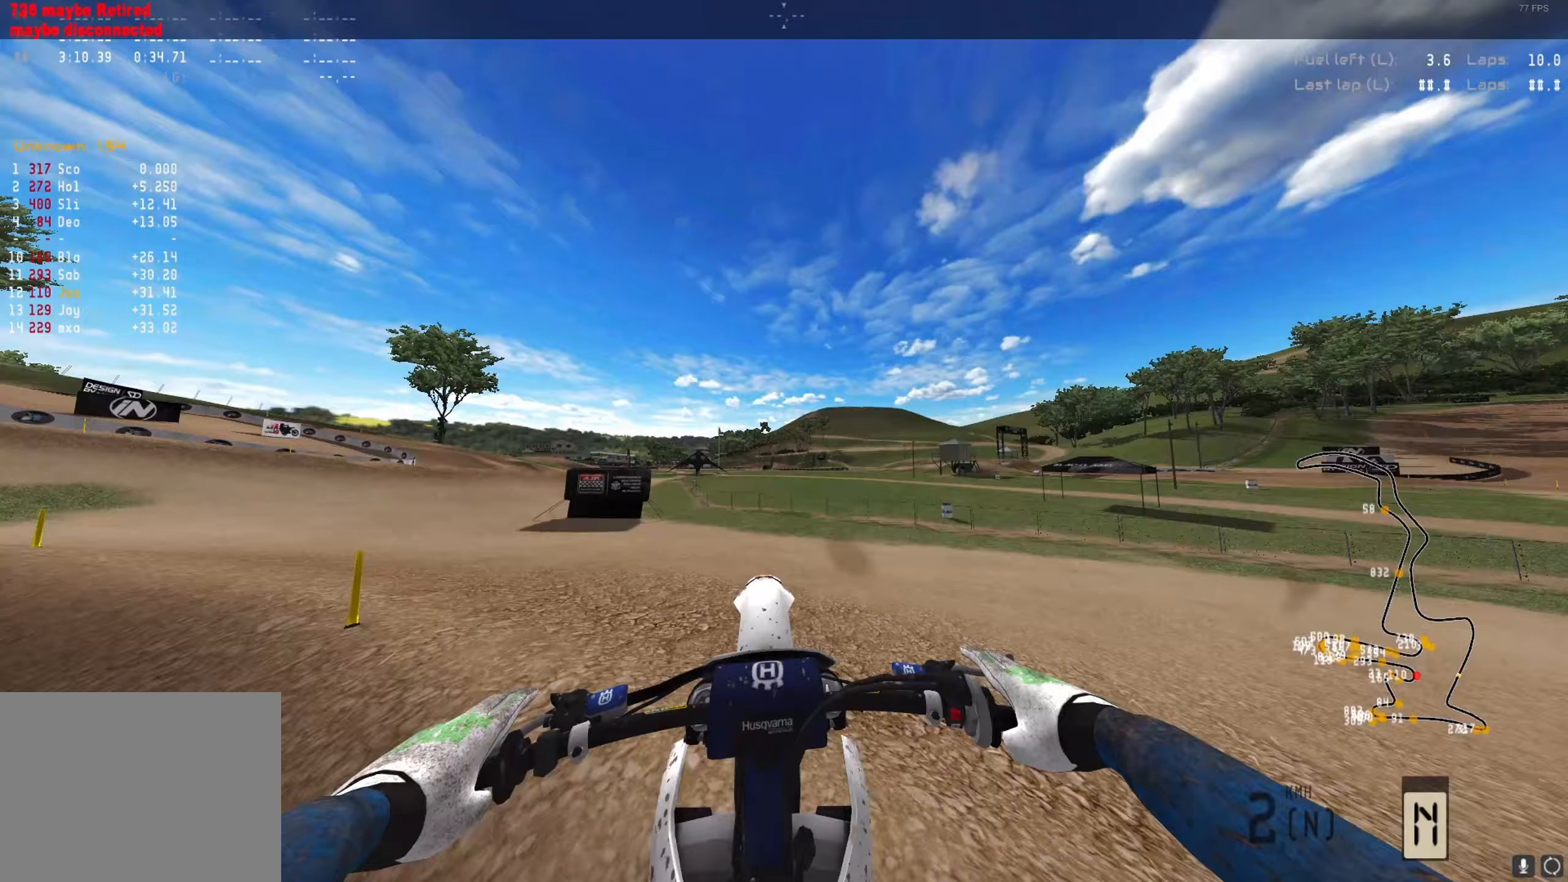
Gameplay with a controller (Xbox layout); each line is a JSON object with the inputs held at the frame after it. "events" lists button and stick changes between this image and that frame as [ms after this image, input, new state], when the widget could be followed in between.
{"buttons": ["DPAD_DOWN"], "left_stick": "right", "right_stick": "center", "events": [[33, "R2", "down"], [100, "Y", "down"], [133, "Y", "up"], [200, "Y", "down"], [233, "Y", "up"], [233, "left_stick", "right"], [400, "R2", "up"]]}
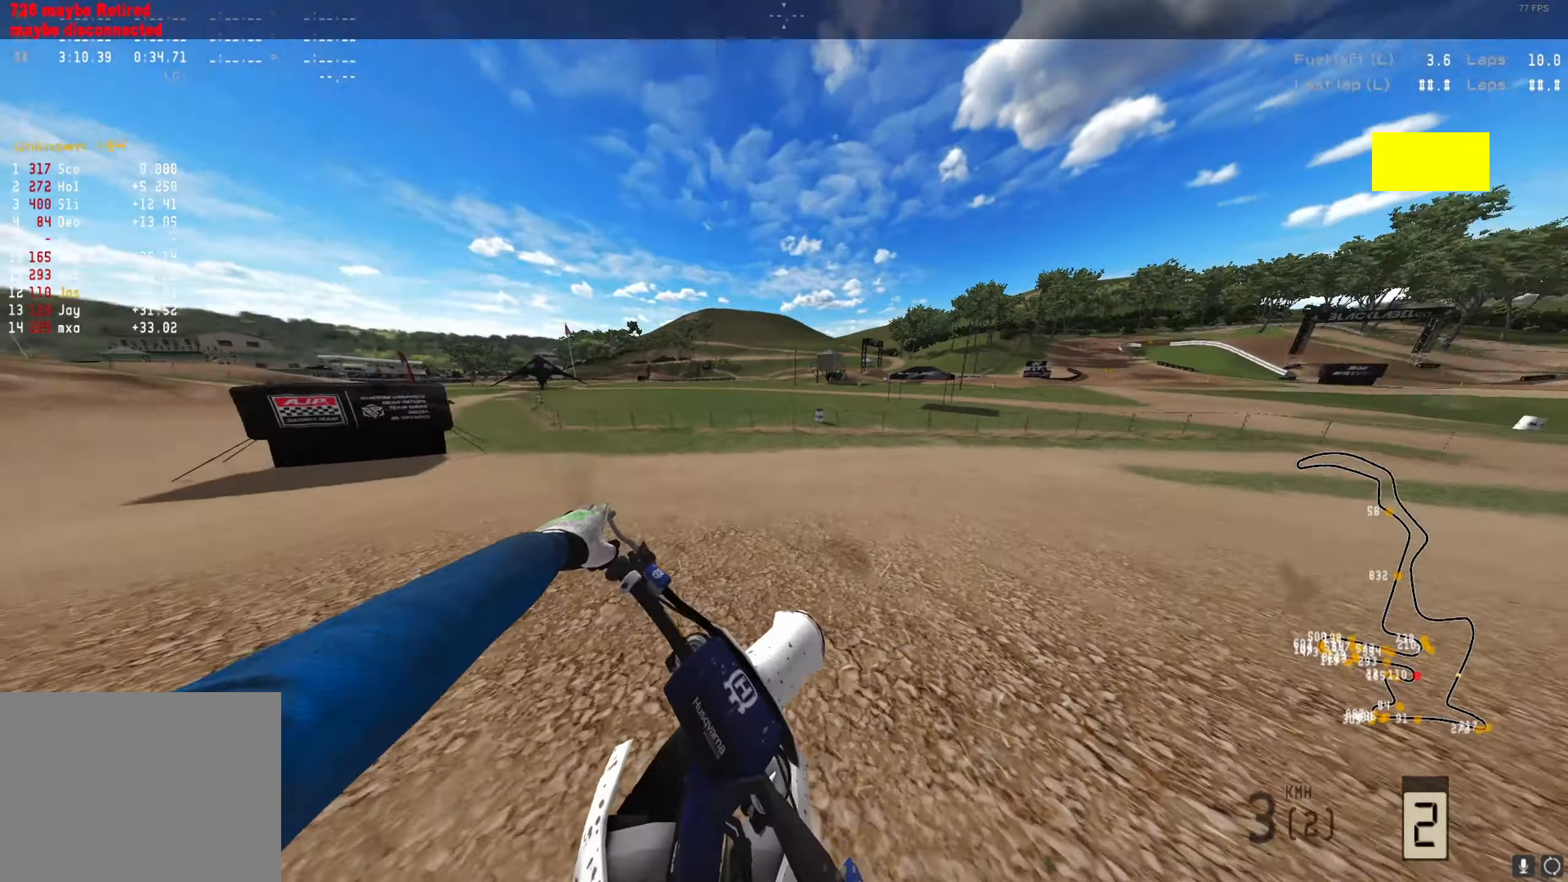
{"buttons": ["R2"], "left_stick": "up-right", "right_stick": "center", "events": [[167, "R2", "down"], [200, "DPAD_DOWN", "up"], [267, "left_stick", "center"], [367, "R2", "up"], [367, "left_stick", "up-right"], [467, "R2", "down"]]}
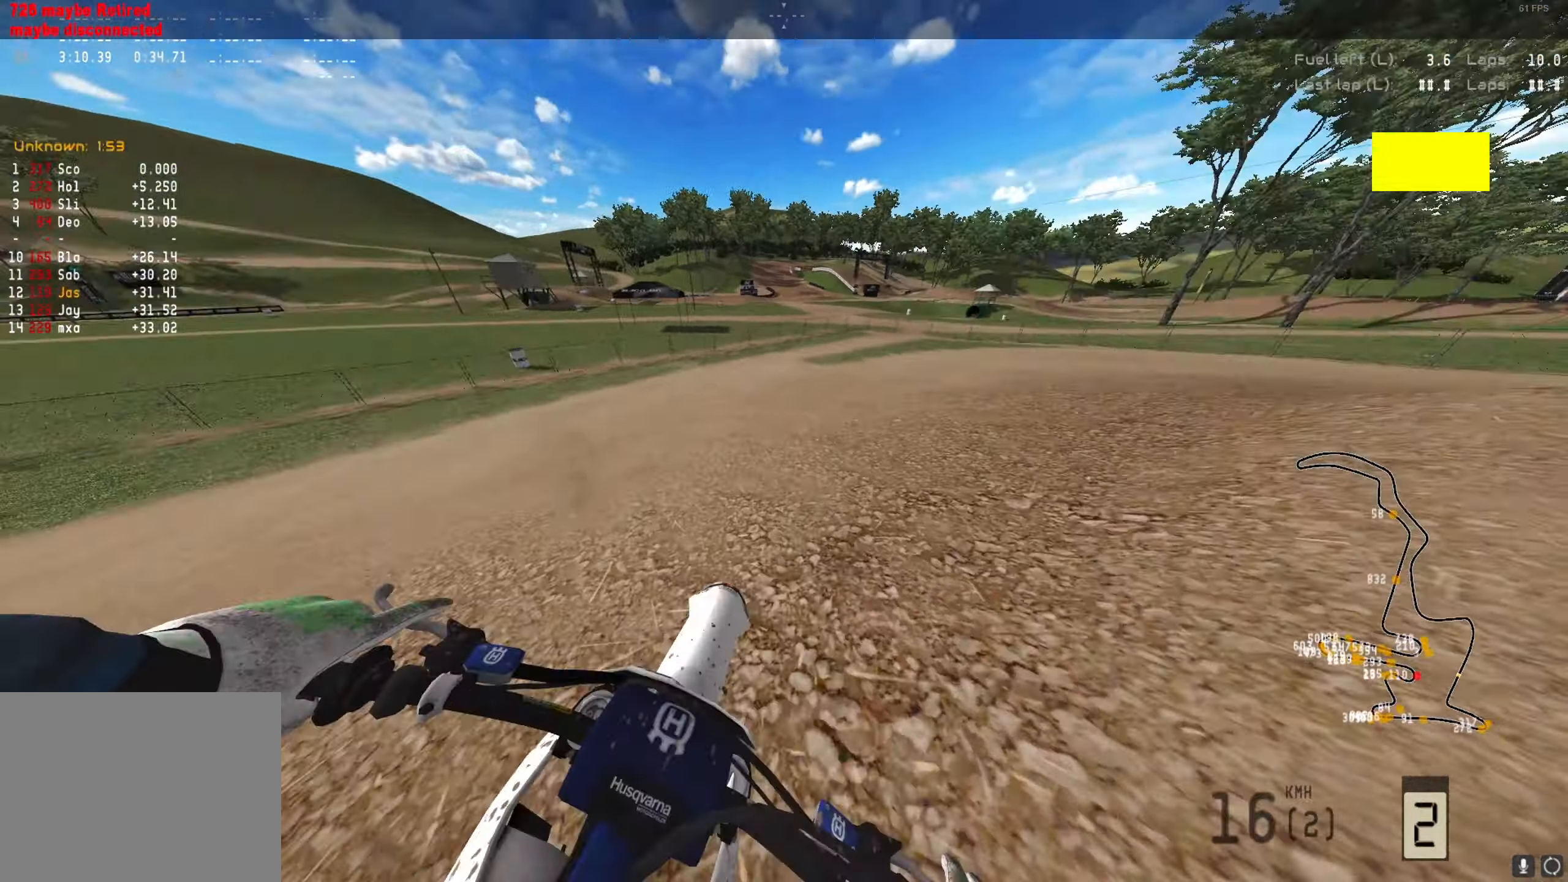
{"buttons": [], "left_stick": "up-right", "right_stick": "down-left", "events": [[167, "R2", "up"], [233, "right_stick", "down"], [467, "right_stick", "down-left"]]}
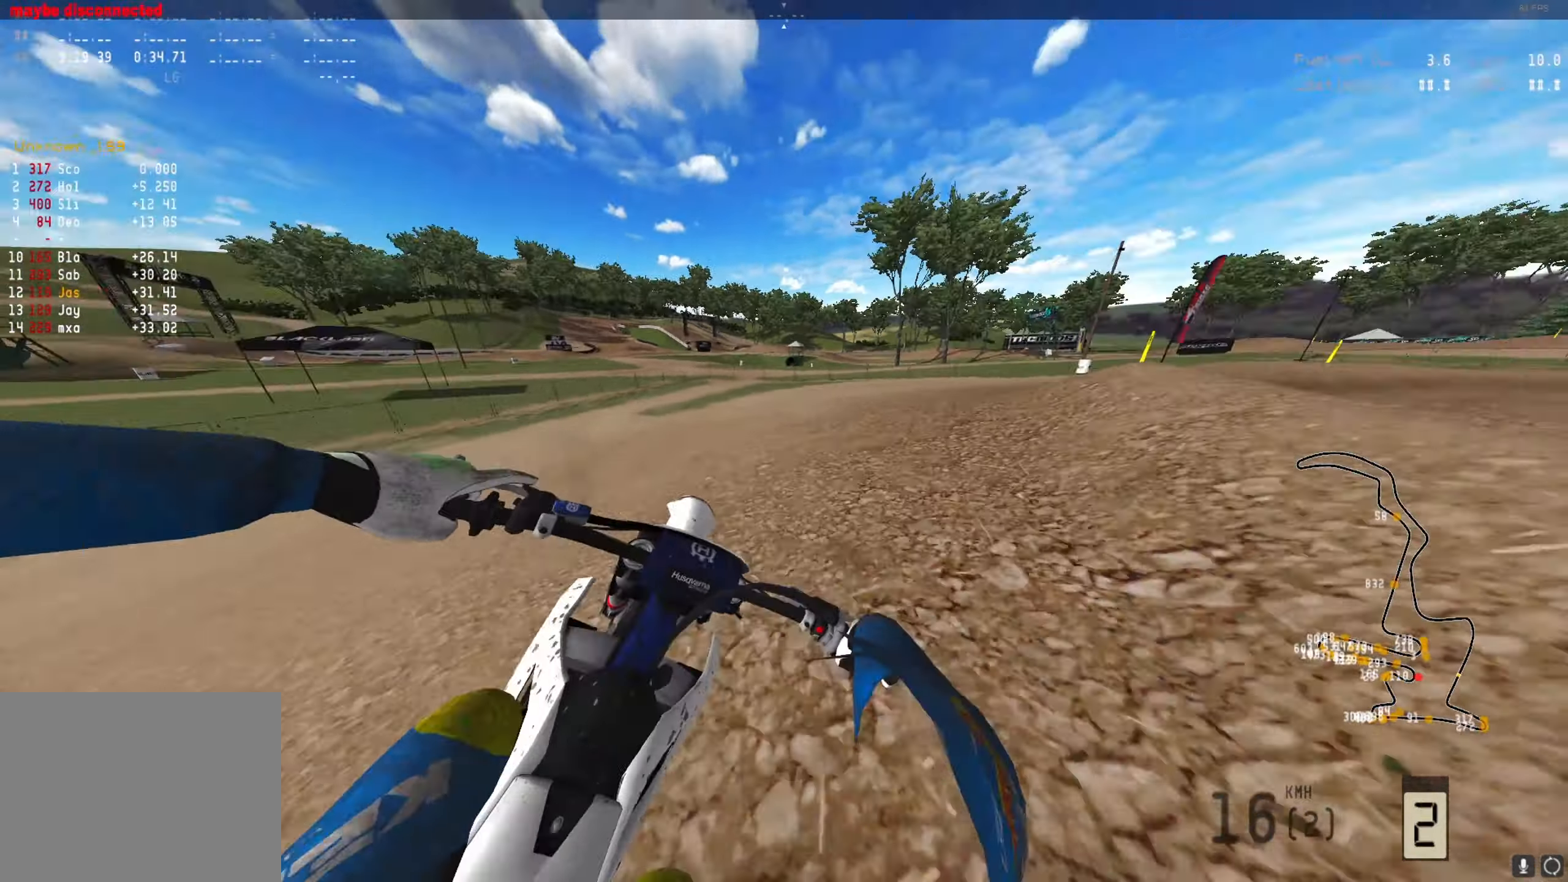
{"buttons": ["R2"], "left_stick": "up-right", "right_stick": "center", "events": [[133, "R2", "down"], [500, "right_stick", "center"]]}
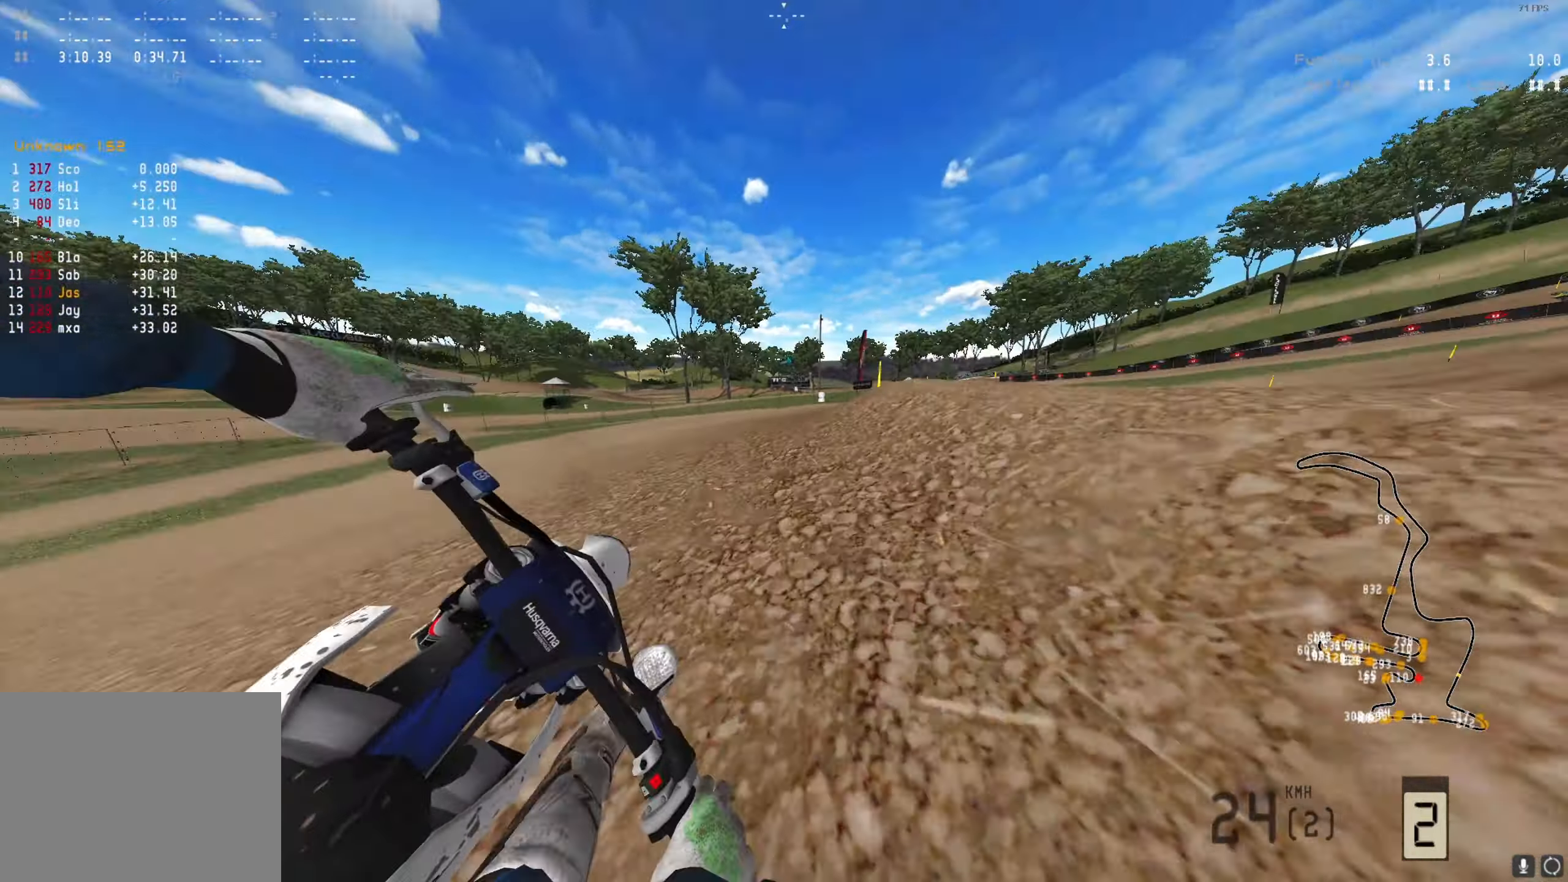
{"buttons": [], "left_stick": "up-right", "right_stick": "center", "events": [[67, "right_stick", "up"], [433, "R2", "up"], [467, "right_stick", "center"]]}
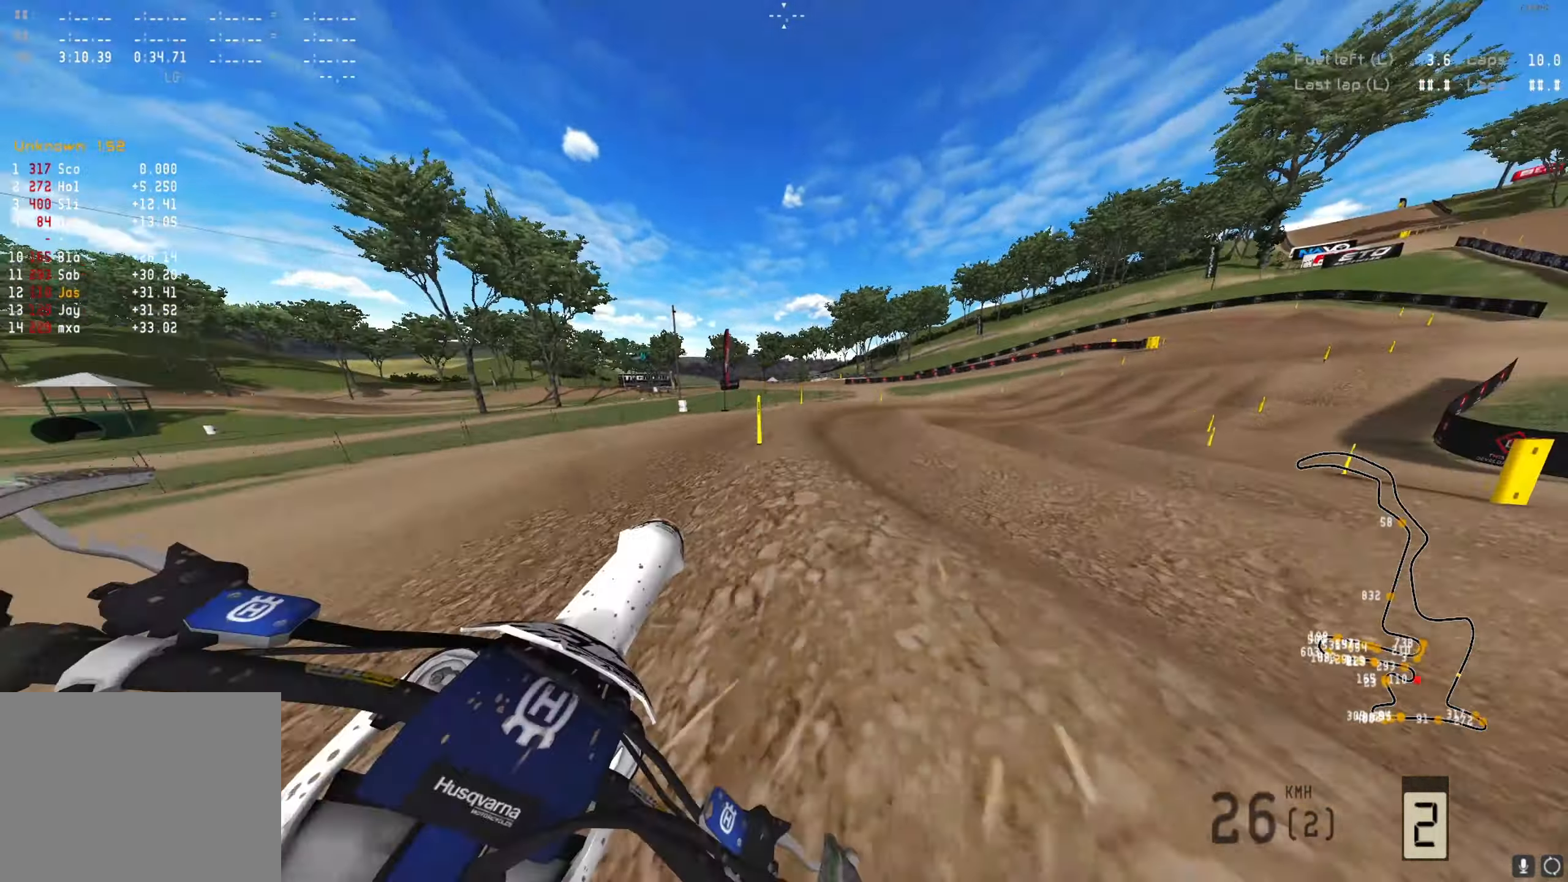
{"buttons": [], "left_stick": "up-right", "right_stick": "center", "events": [[167, "R2", "down"], [333, "R2", "up"]]}
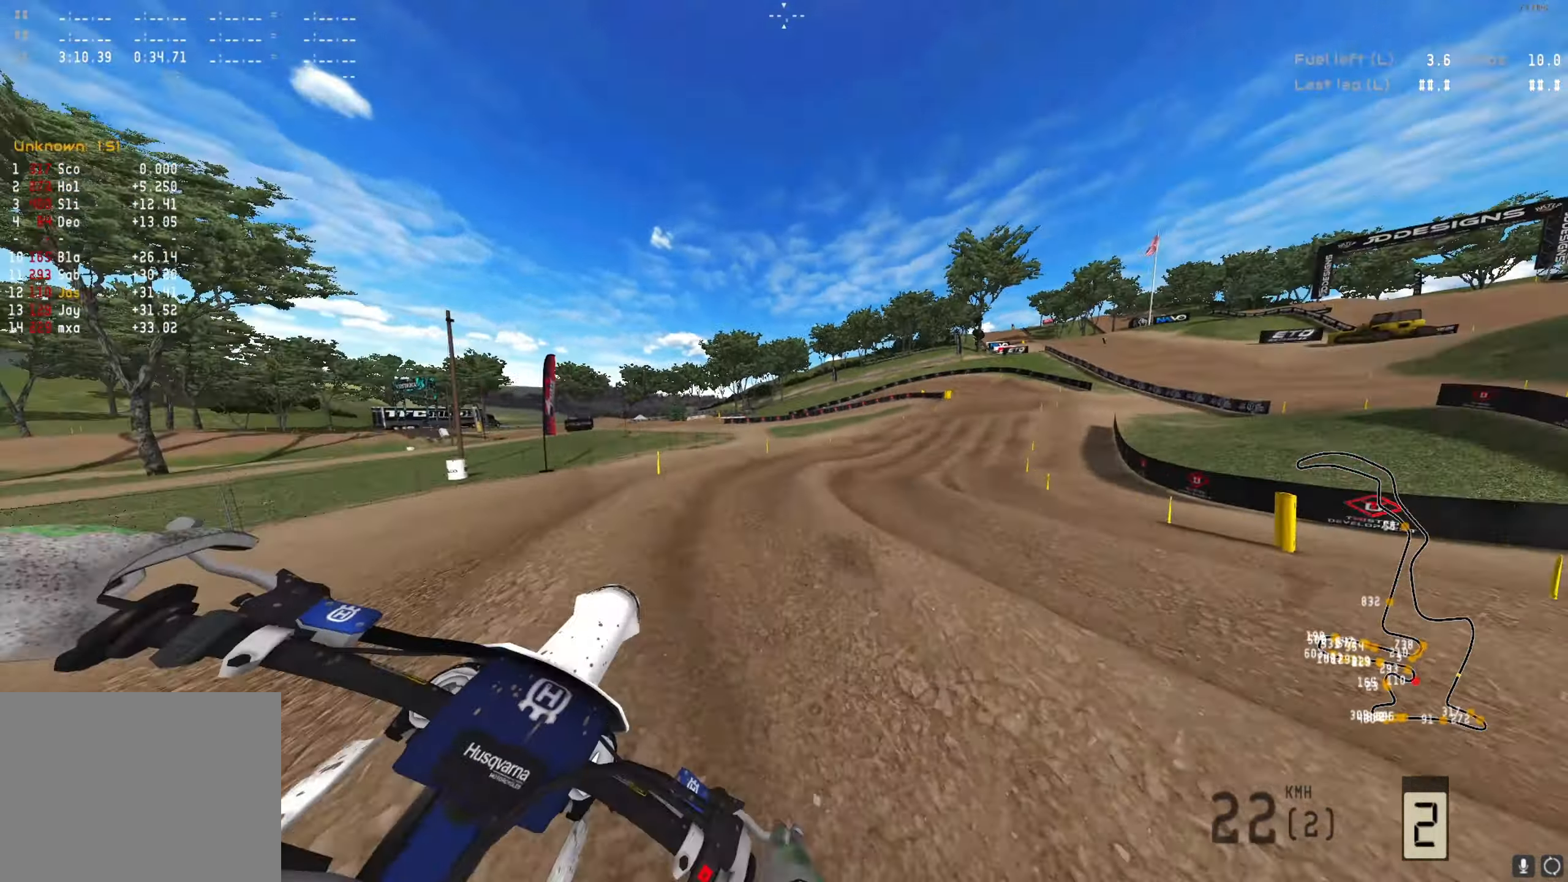
{"buttons": ["R2"], "left_stick": "center", "right_stick": "up", "events": [[33, "R2", "down"], [133, "left_stick", "center"], [133, "right_stick", "up"]]}
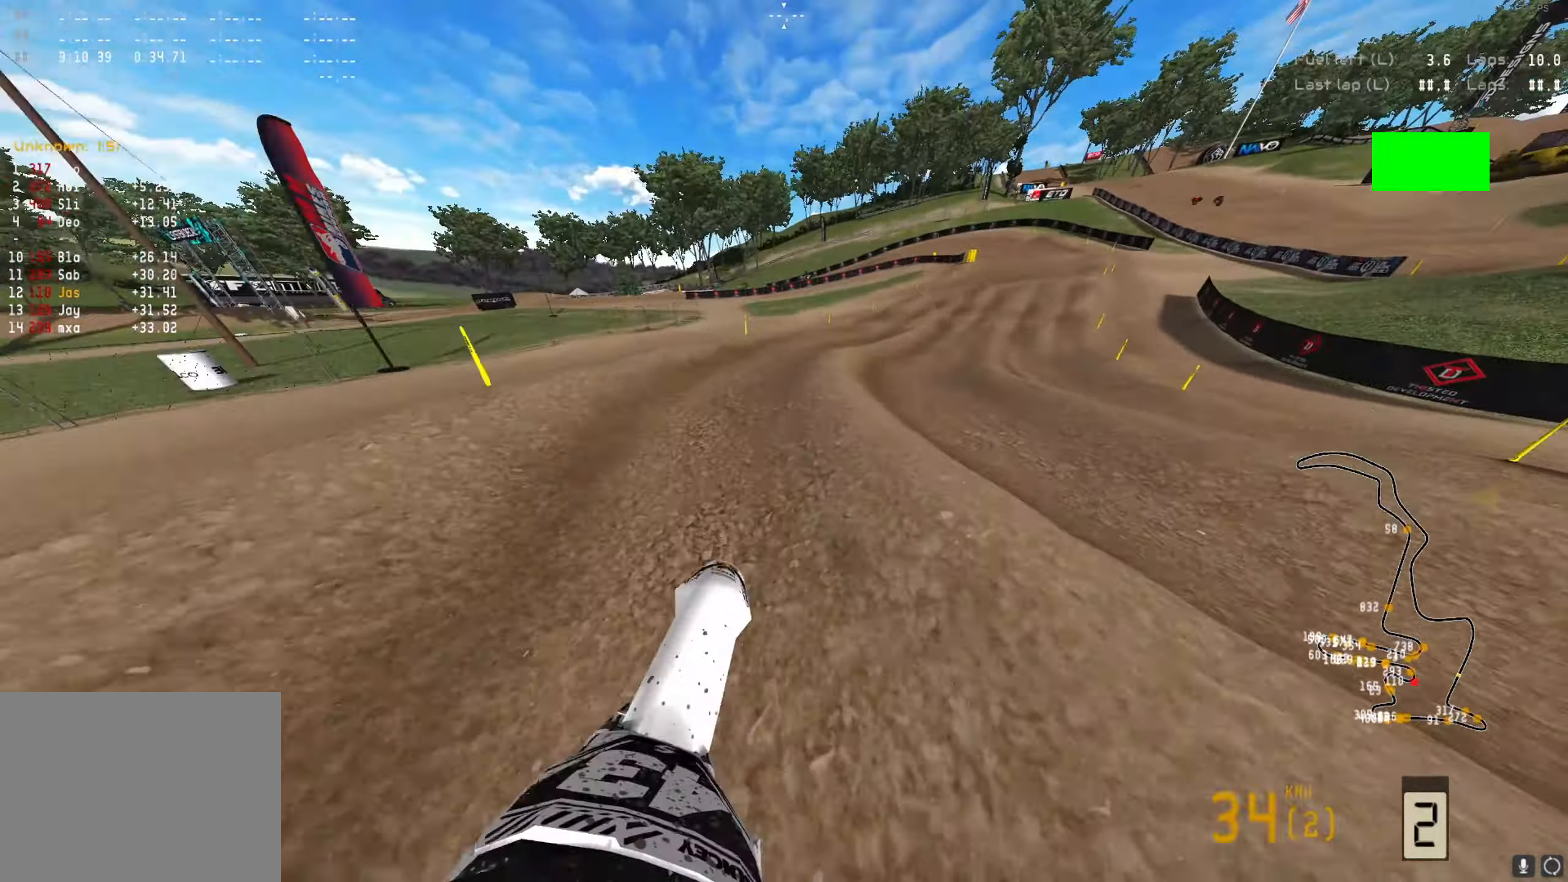
{"buttons": [], "left_stick": "right", "right_stick": "center", "events": [[100, "left_stick", "up-right"], [367, "left_stick", "right"], [400, "R2", "up"], [400, "right_stick", "center"]]}
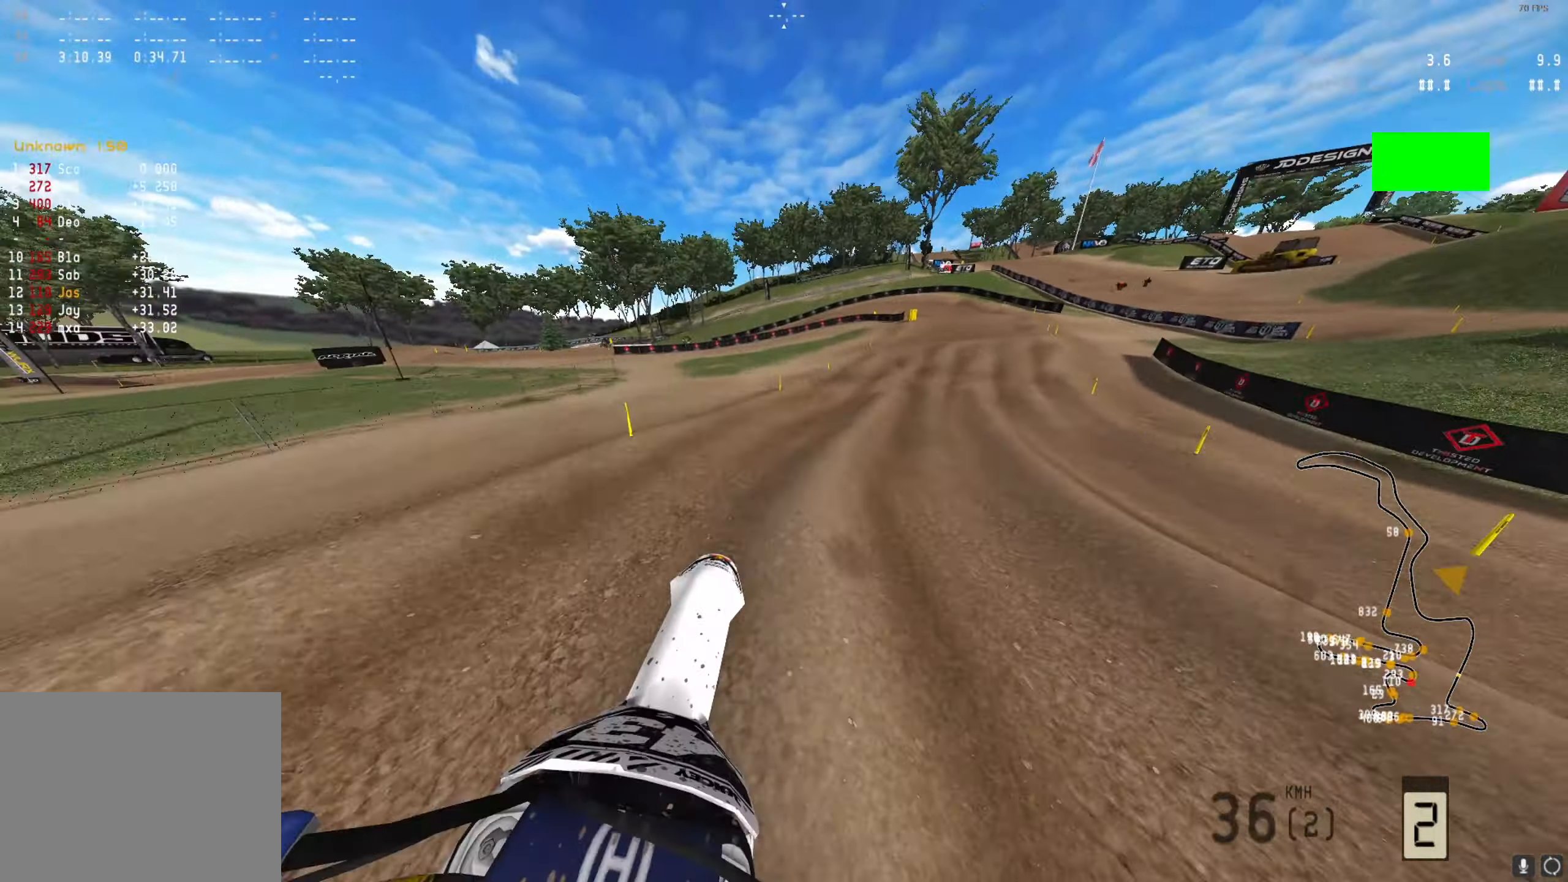
{"buttons": ["R2"], "left_stick": "right", "right_stick": "center", "events": [[67, "R2", "down"]]}
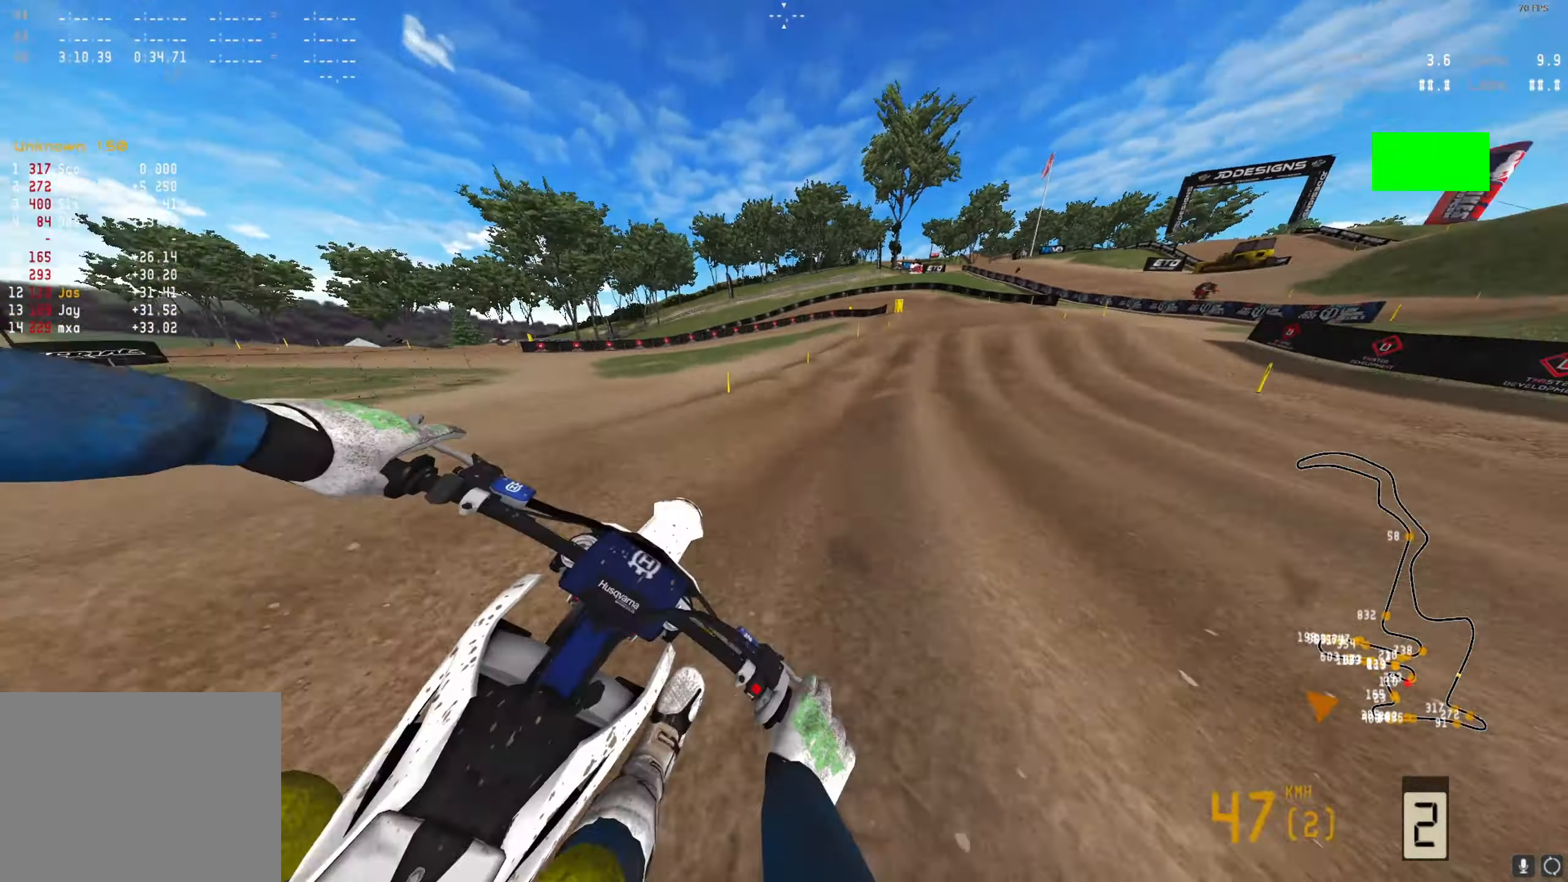
{"buttons": ["R2"], "left_stick": "center", "right_stick": "center", "events": [[267, "A", "down"], [300, "left_stick", "up-right"], [400, "A", "up"], [433, "left_stick", "center"]]}
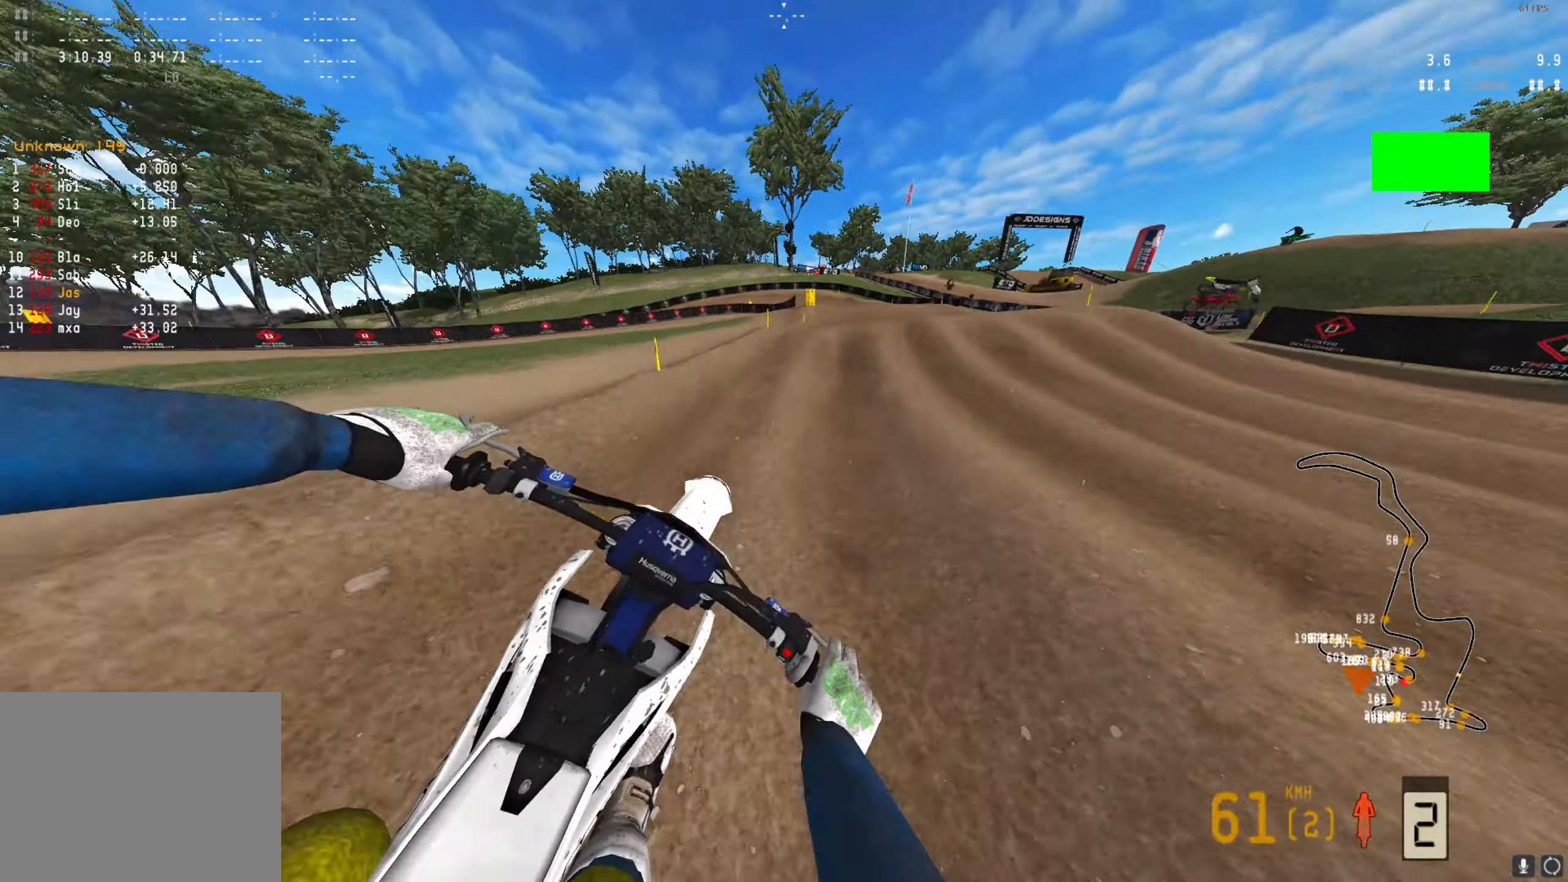
{"buttons": ["R2"], "left_stick": "down-left", "right_stick": "up", "events": [[433, "right_stick", "up"], [500, "left_stick", "down-left"]]}
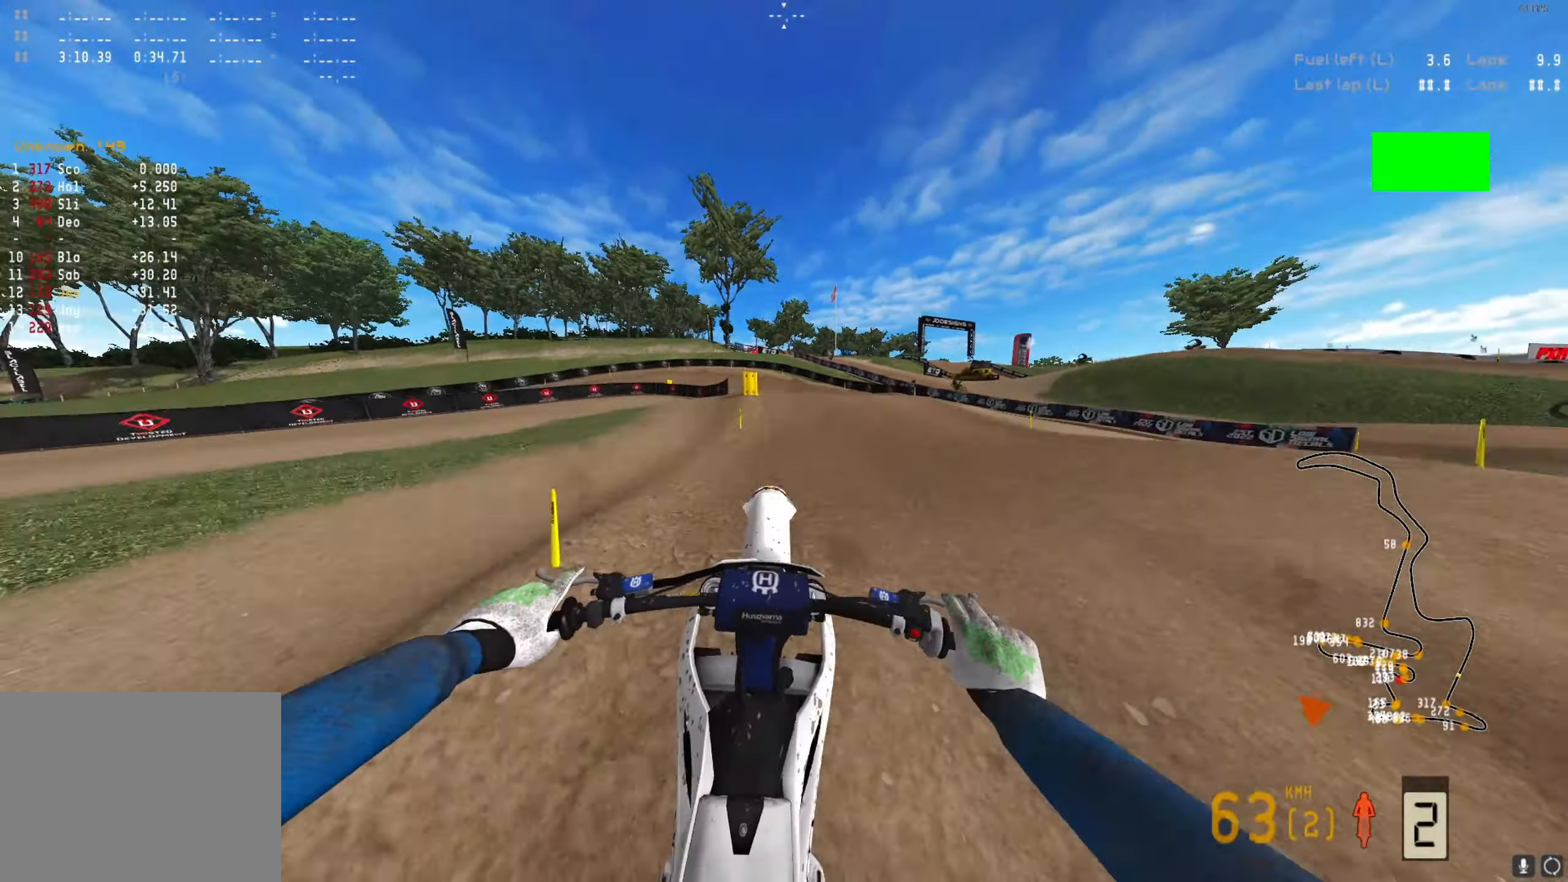
{"buttons": [], "left_stick": "left", "right_stick": "center", "events": [[67, "left_stick", "left"], [300, "R2", "up"], [333, "right_stick", "center"], [400, "A", "down"], [500, "A", "up"]]}
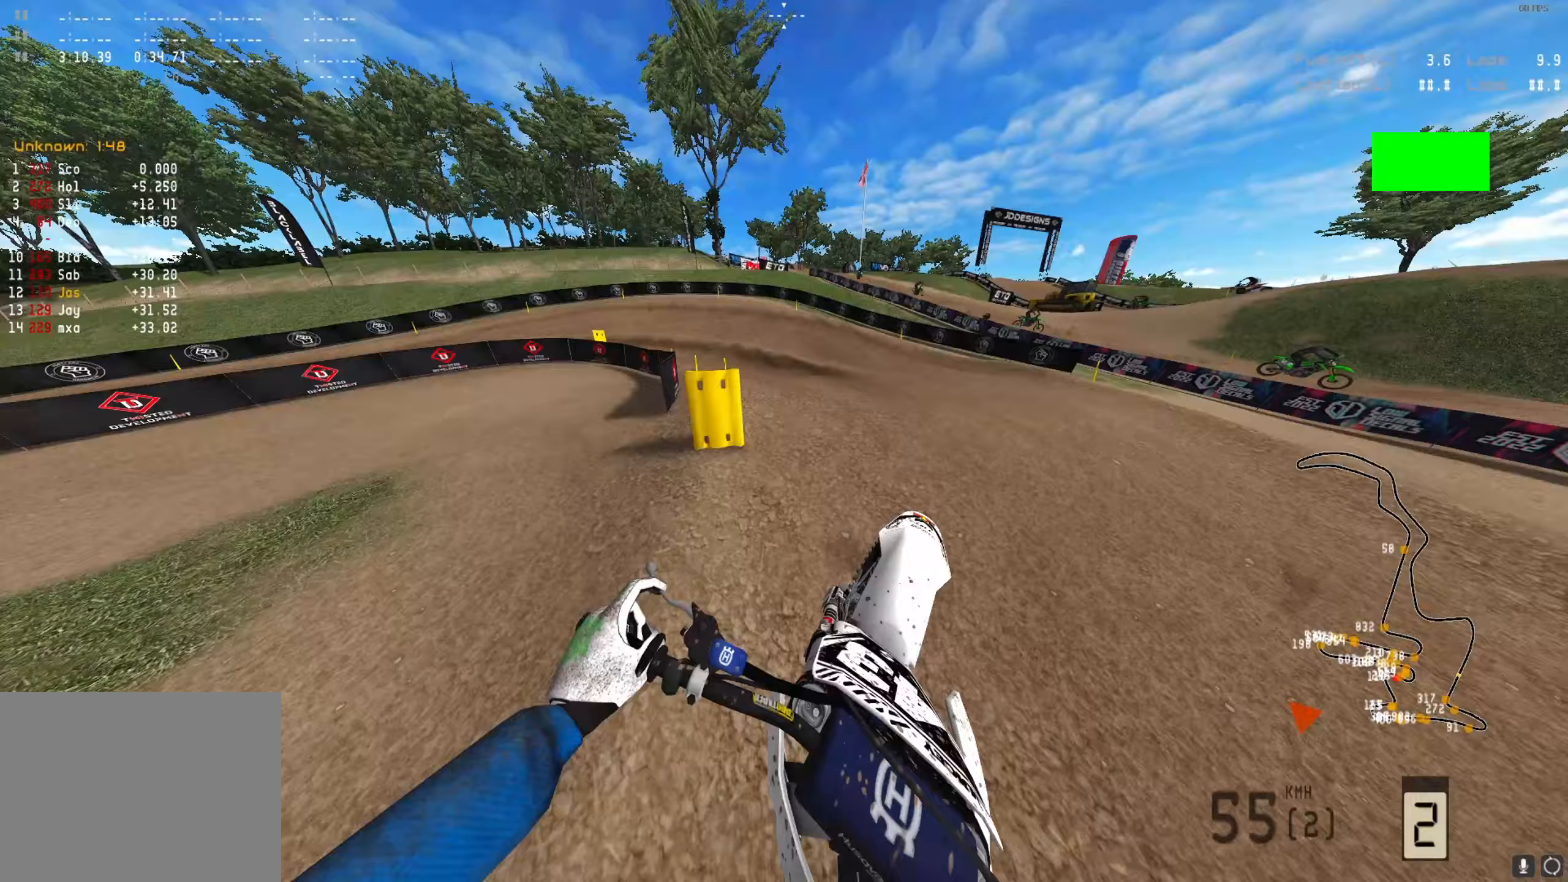
{"buttons": [], "left_stick": "left", "right_stick": "down", "events": [[167, "right_stick", "down"]]}
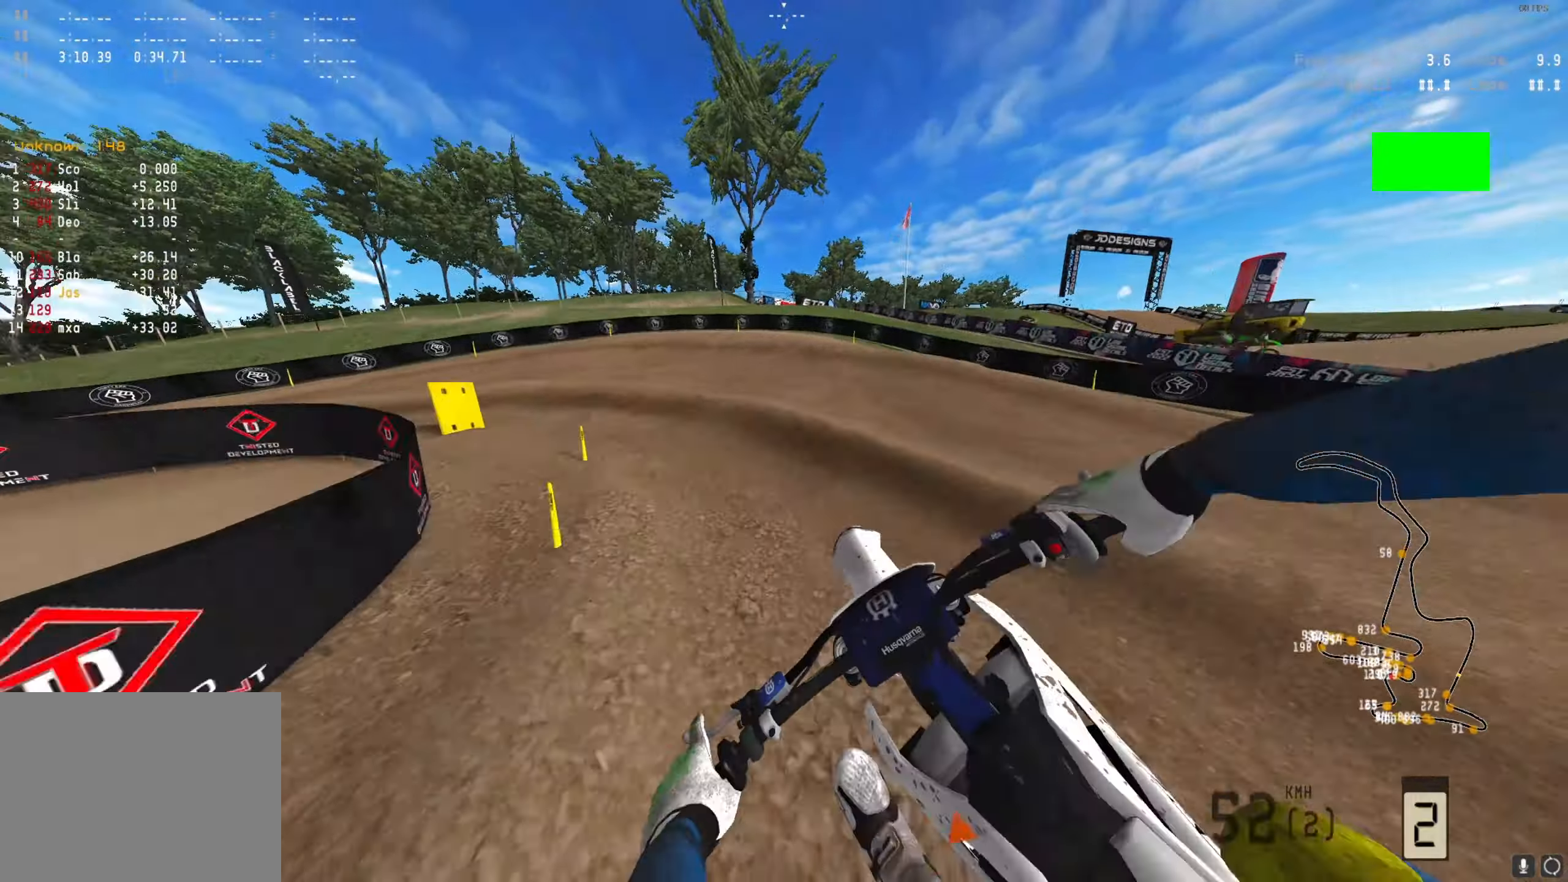
{"buttons": [], "left_stick": "left", "right_stick": "down-right", "events": [[33, "R1", "down"], [200, "R1", "up"], [433, "right_stick", "down-right"]]}
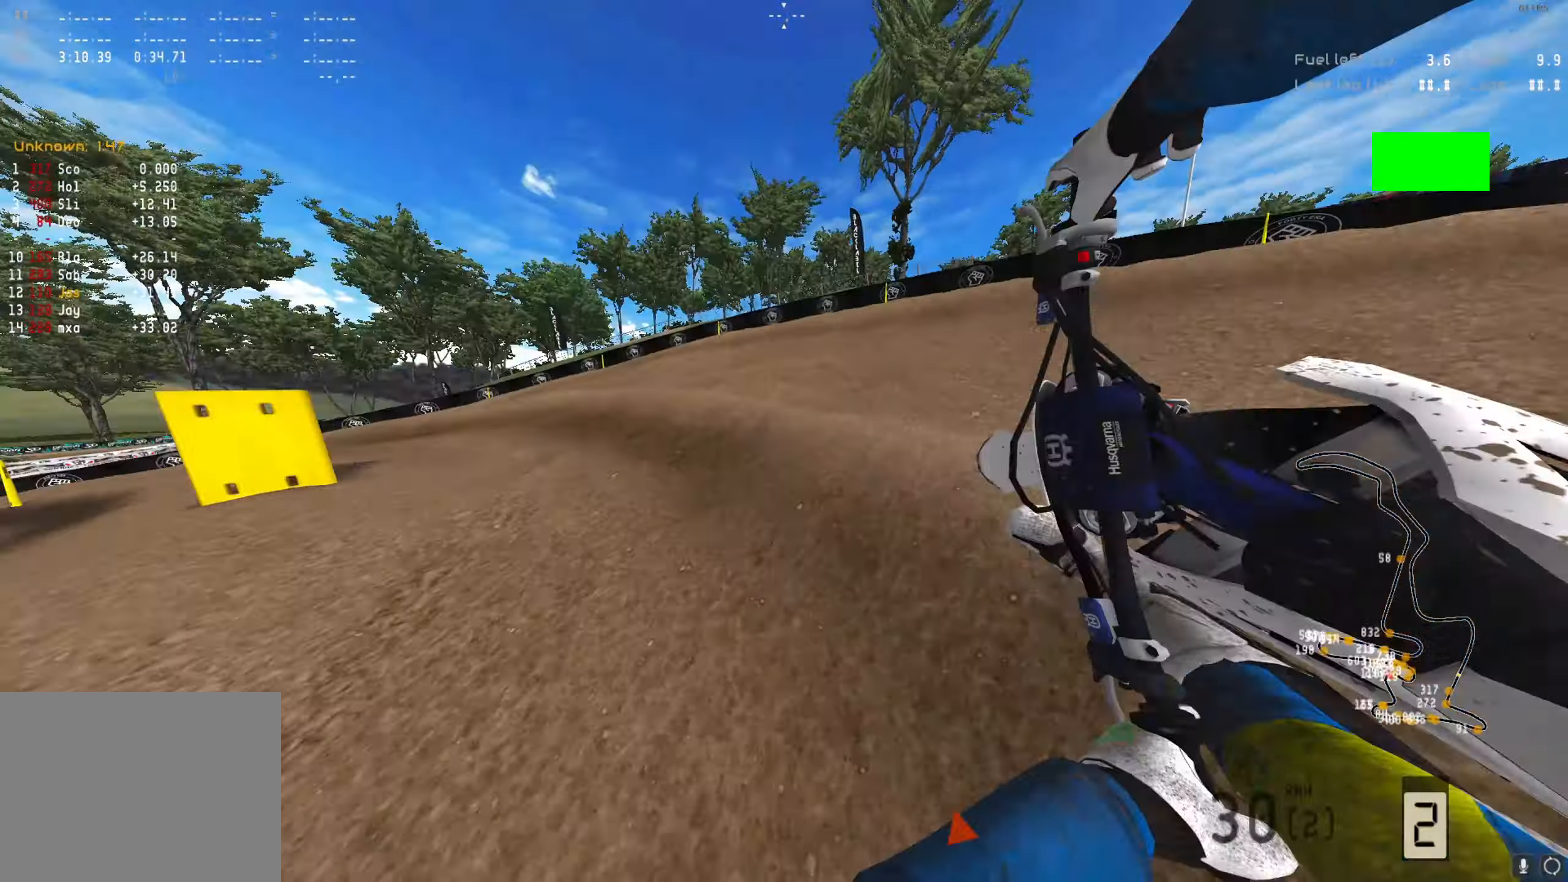
{"buttons": ["R2"], "left_stick": "center", "right_stick": "center", "events": [[100, "left_stick", "down-left"], [133, "right_stick", "center"], [167, "R2", "down"], [233, "left_stick", "center"]]}
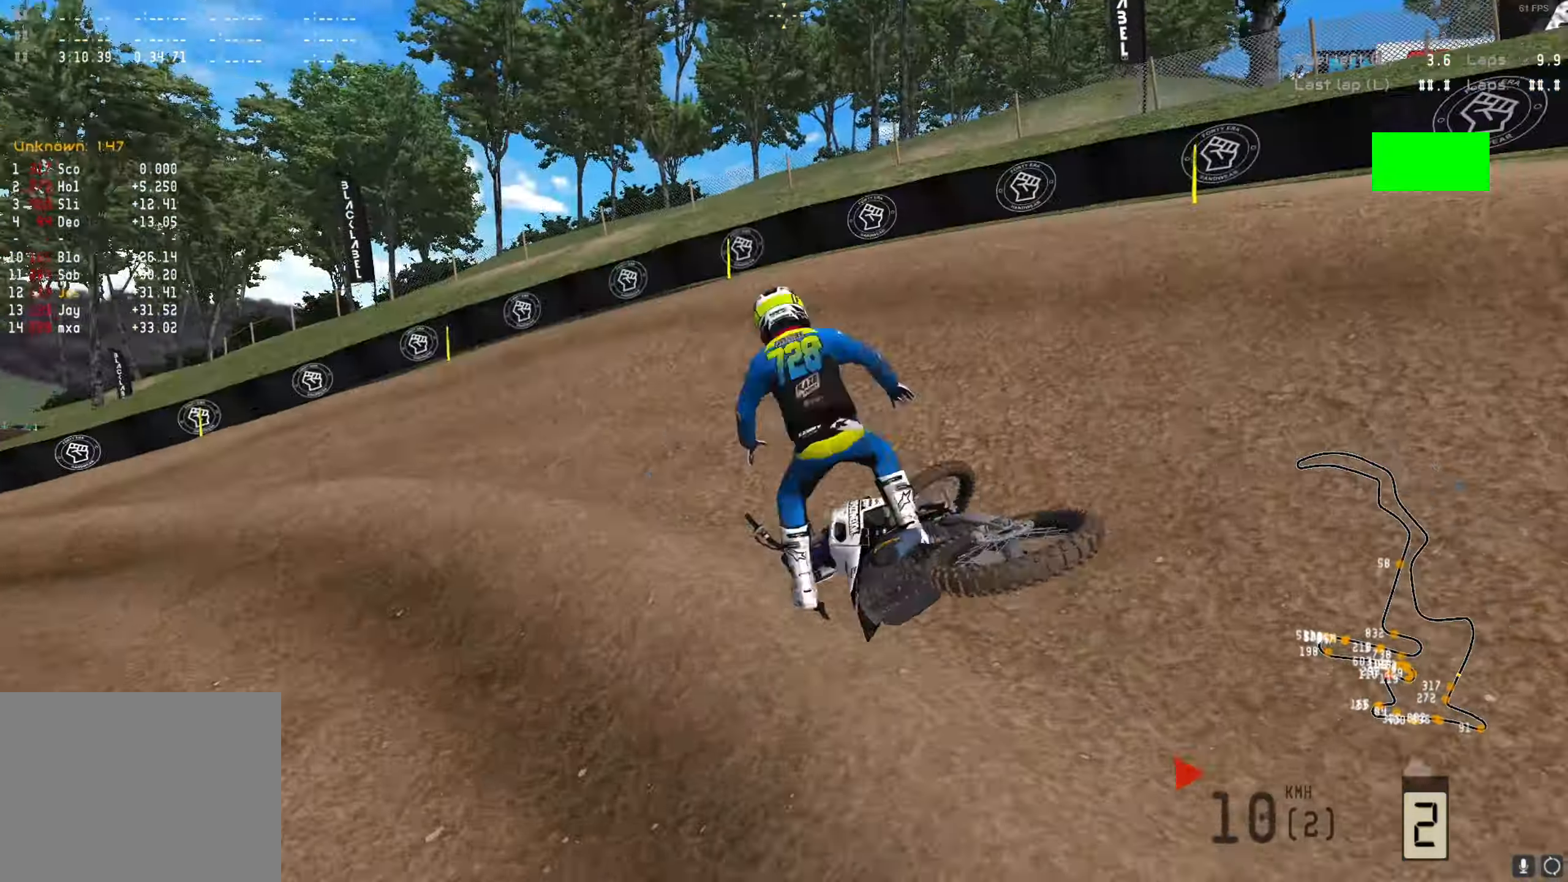
{"buttons": ["Y", "R2", "DPAD_DOWN"], "left_stick": "left", "right_stick": "center", "events": [[133, "R2", "up"], [167, "R3", "down"], [233, "DPAD_DOWN", "down"], [267, "R3", "up"], [300, "left_stick", "down-left"], [367, "R2", "down"], [467, "Y", "down"], [500, "left_stick", "left"]]}
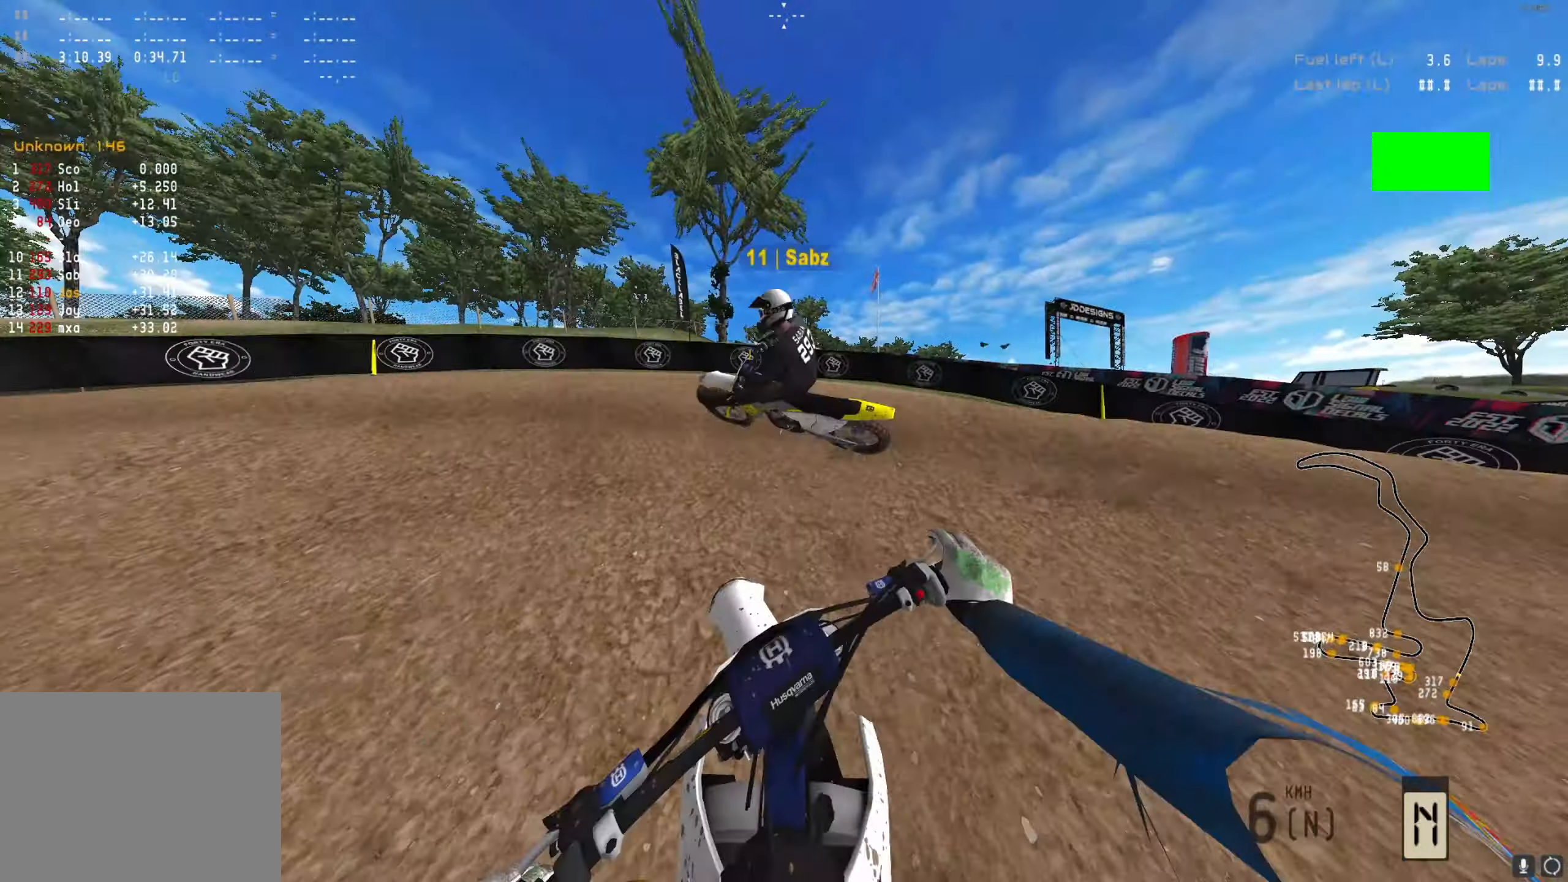
{"buttons": ["DPAD_DOWN"], "left_stick": "left", "right_stick": "center", "events": [[100, "Y", "up"], [467, "R2", "up"]]}
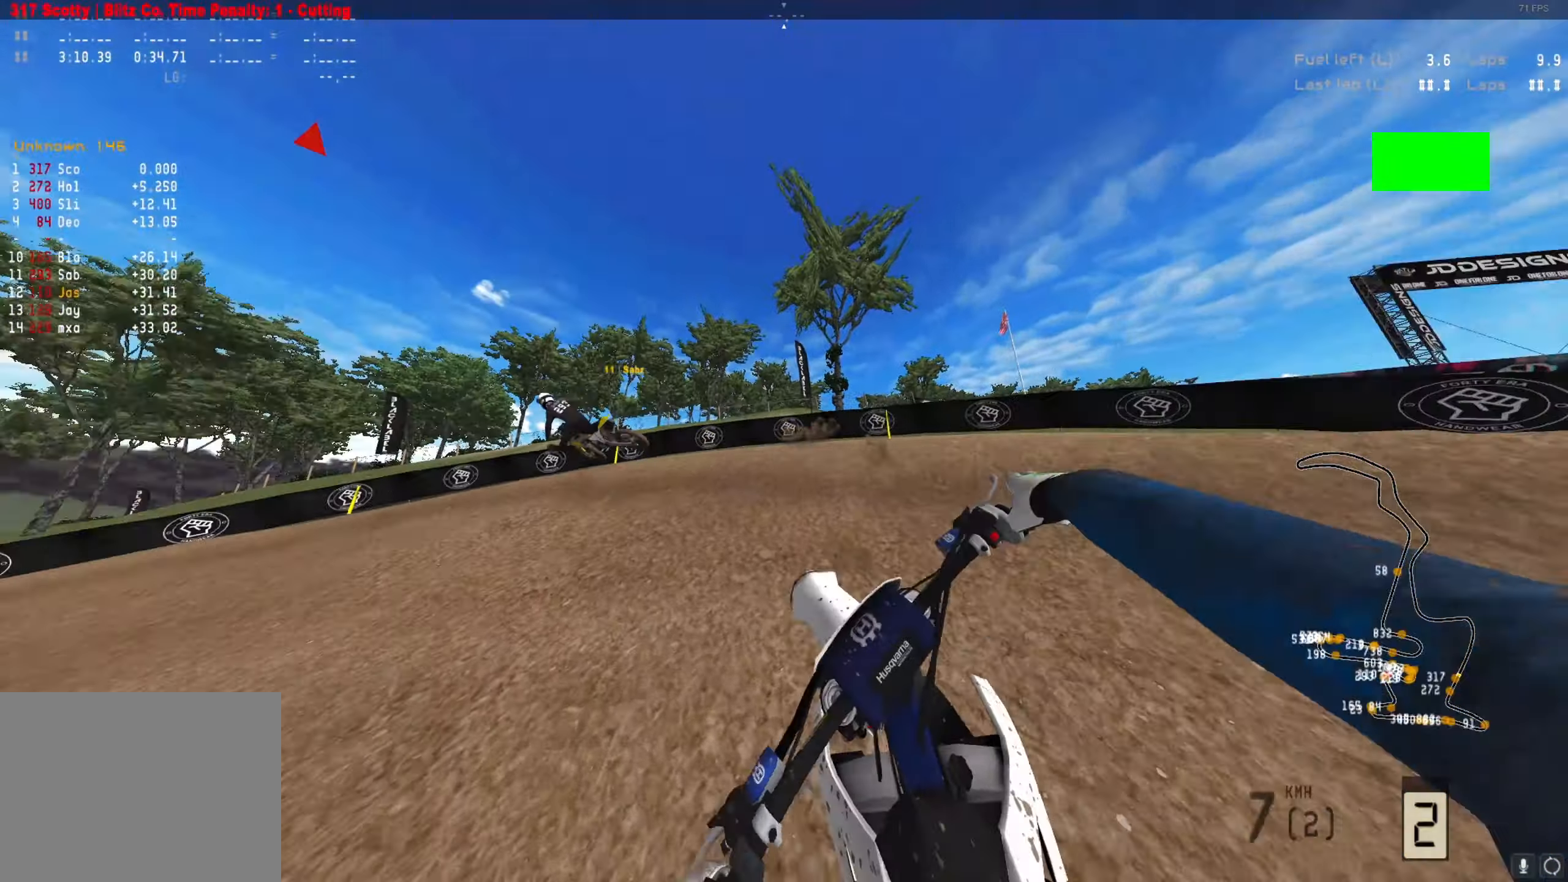
{"buttons": ["R2", "DPAD_DOWN"], "left_stick": "left", "right_stick": "center", "events": [[133, "R2", "down"], [267, "R2", "up"], [333, "R2", "down"]]}
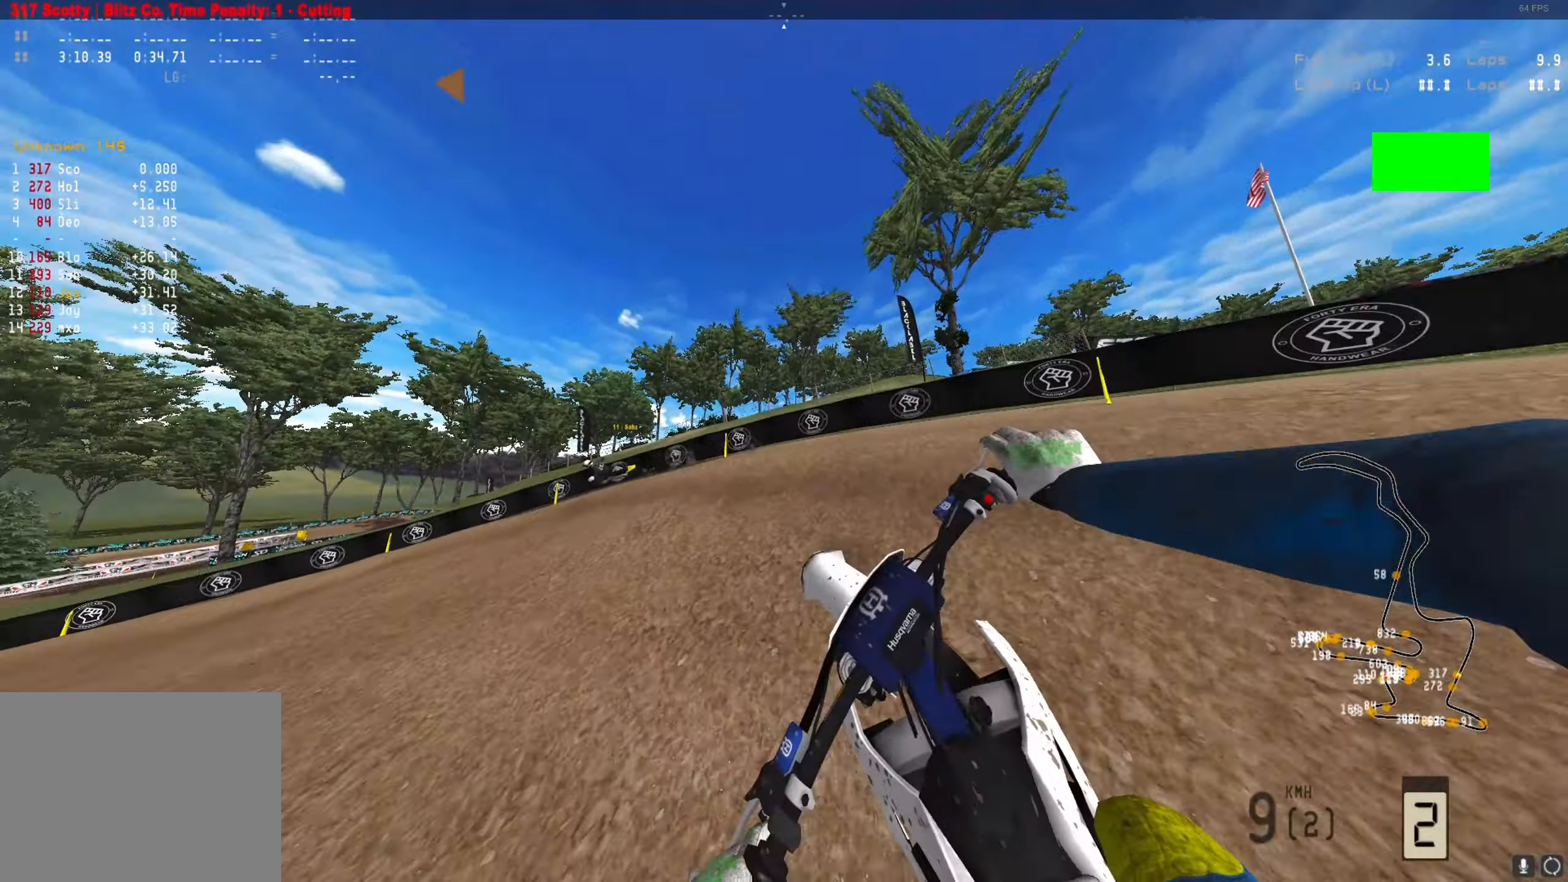
{"buttons": ["R2", "DPAD_DOWN"], "left_stick": "left", "right_stick": "center", "events": [[133, "R2", "up"], [200, "R2", "down"], [400, "R2", "up"], [467, "R2", "down"]]}
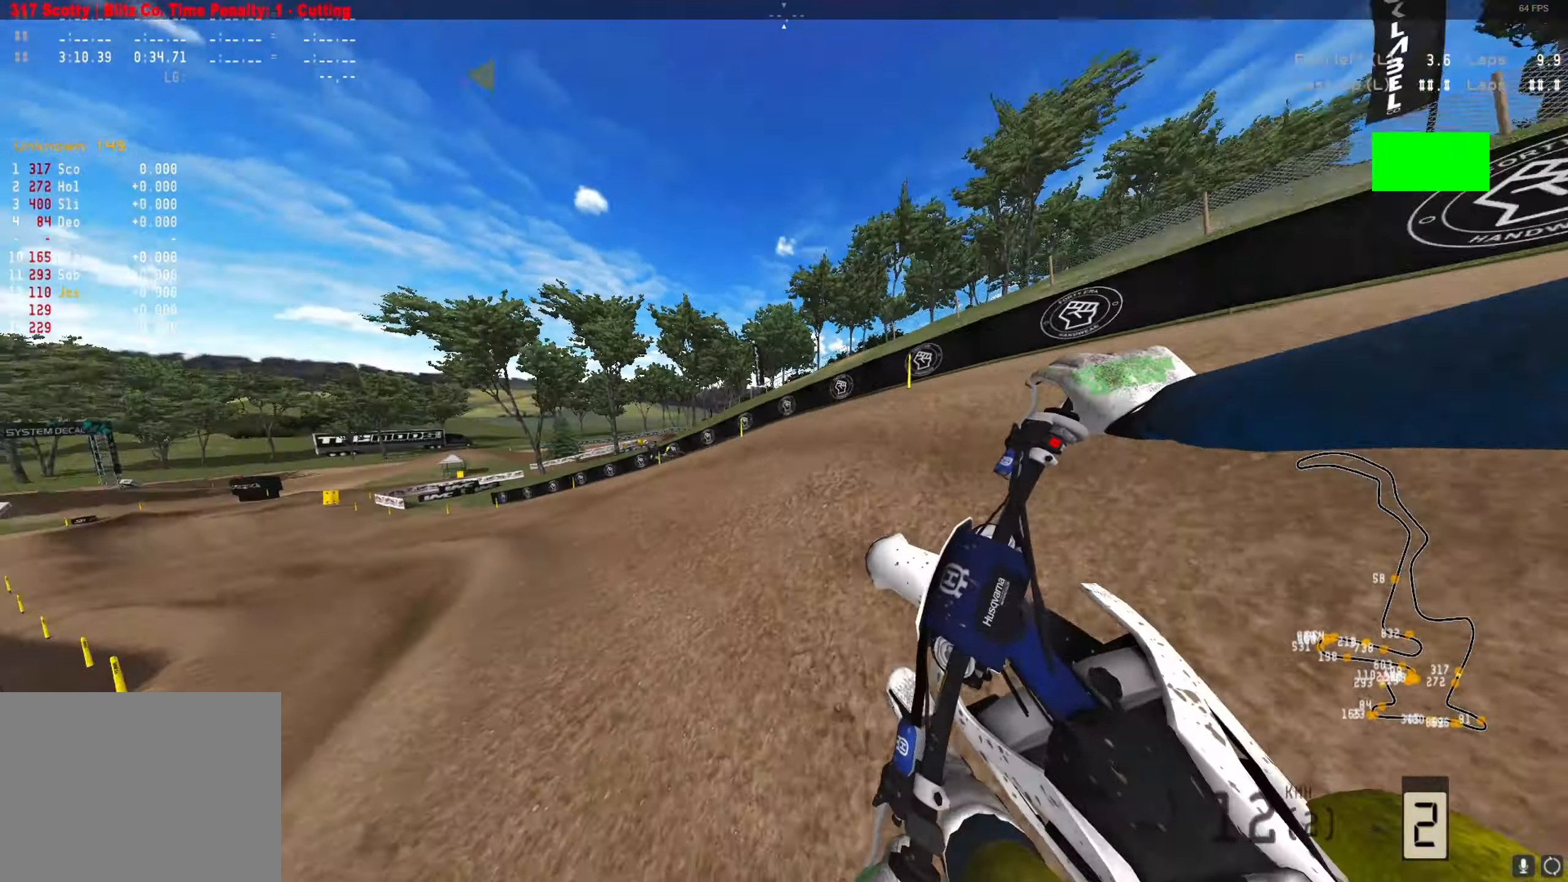
{"buttons": ["R2"], "left_stick": "center", "right_stick": "up", "events": [[100, "DPAD_DOWN", "up"], [200, "left_stick", "center"], [267, "right_stick", "up"]]}
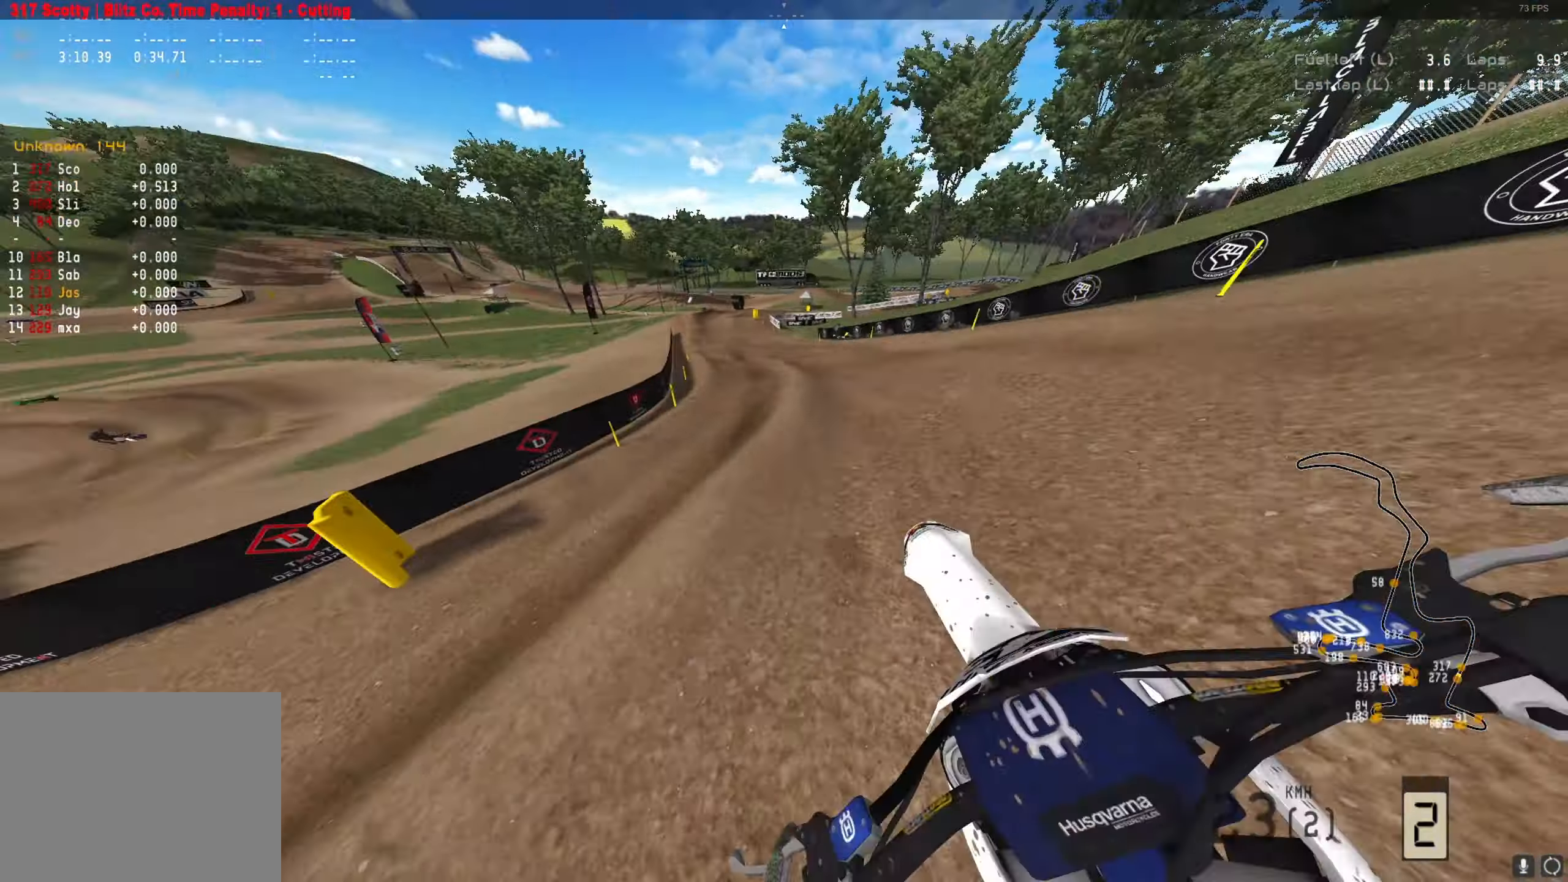
{"buttons": ["R2"], "left_stick": "down-left", "right_stick": "up", "events": [[433, "left_stick", "down-left"]]}
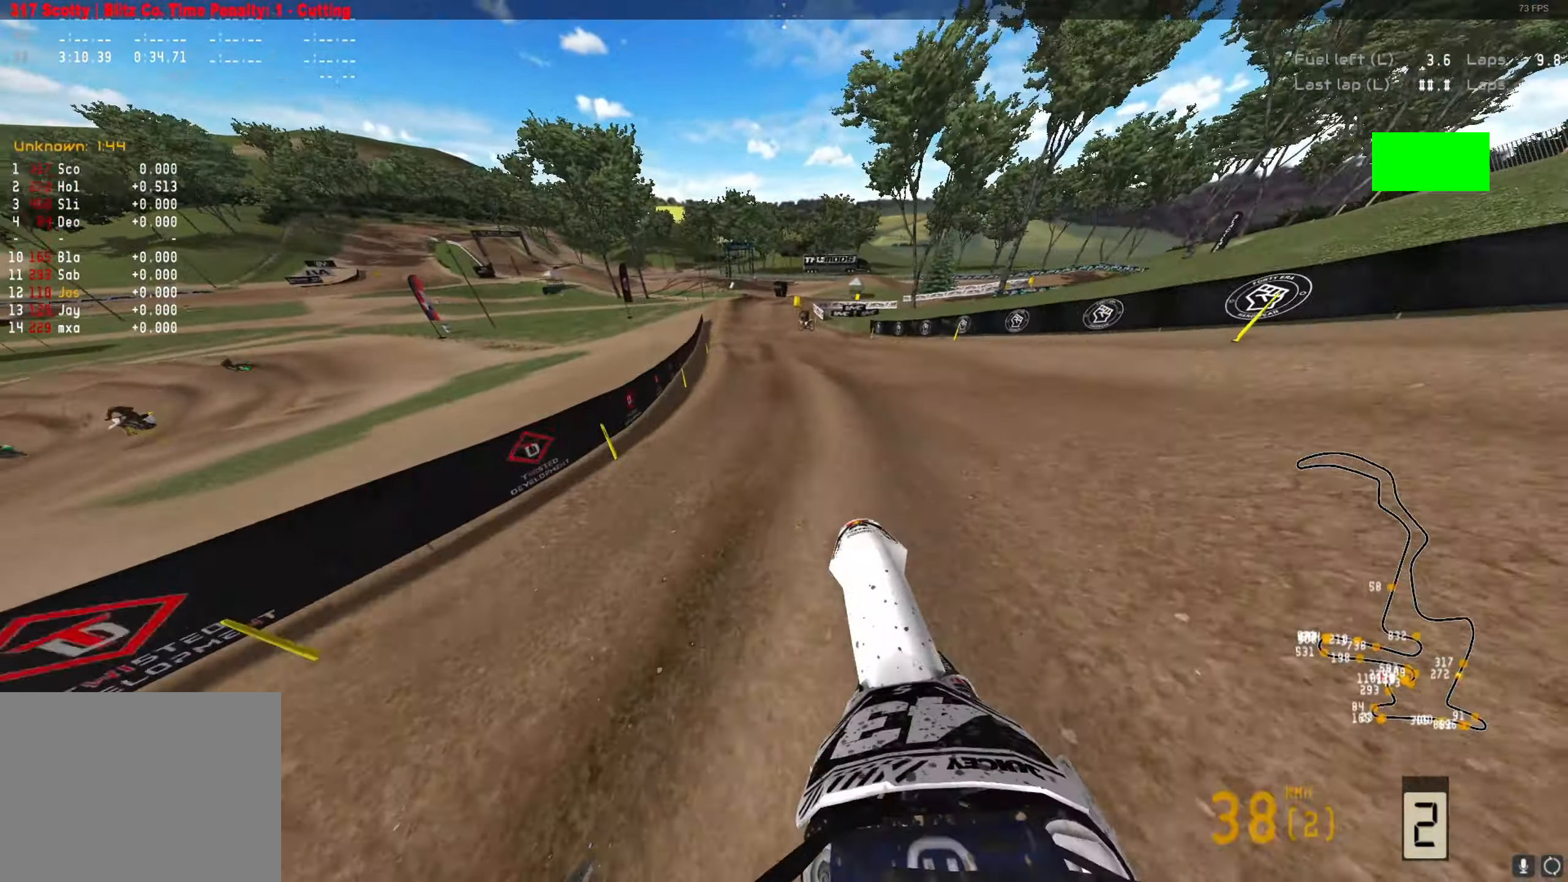
{"buttons": ["R2"], "left_stick": "down-left", "right_stick": "center", "events": [[100, "Y", "down"], [133, "right_stick", "center"], [233, "Y", "up"], [267, "A", "down"], [333, "A", "up"]]}
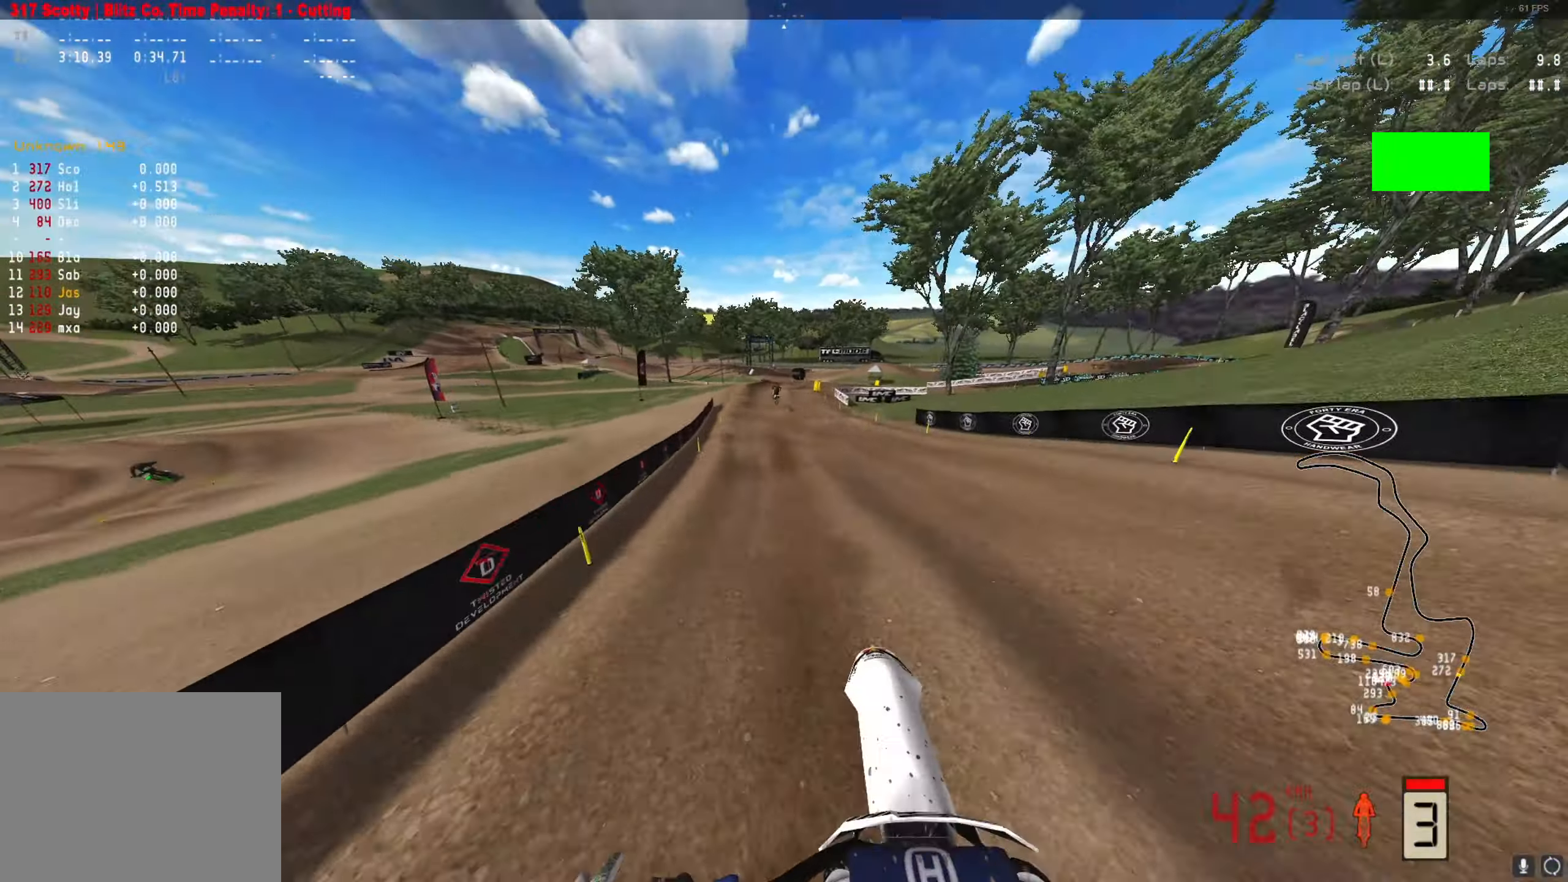
{"buttons": ["R2"], "left_stick": "center", "right_stick": "center", "events": [[67, "right_stick", "up"], [167, "left_stick", "center"], [433, "right_stick", "center"]]}
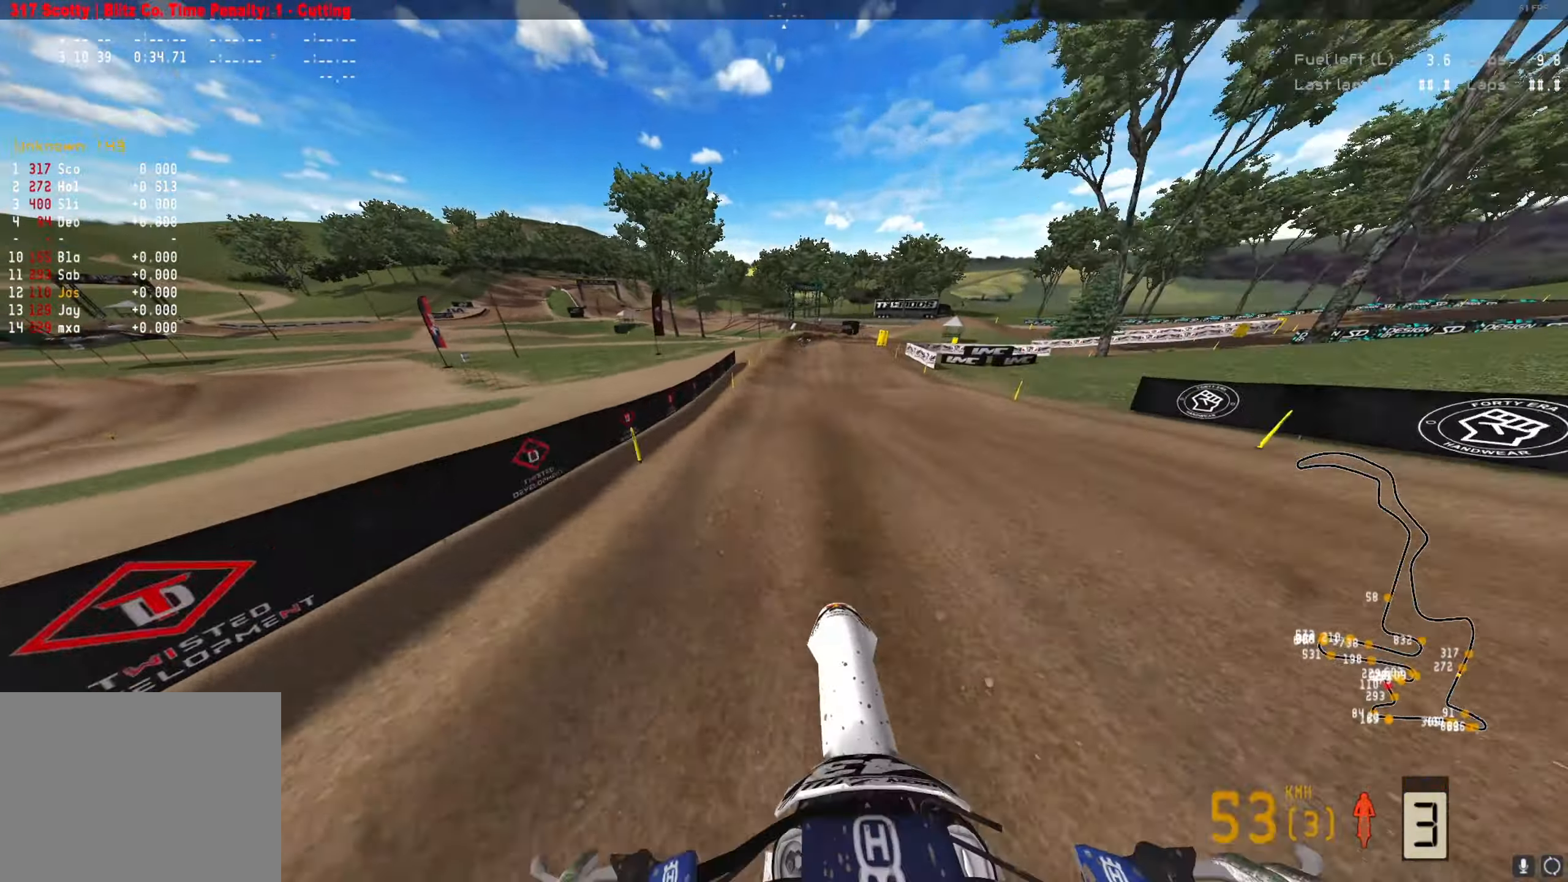
{"buttons": ["R2"], "left_stick": "center", "right_stick": "center", "events": []}
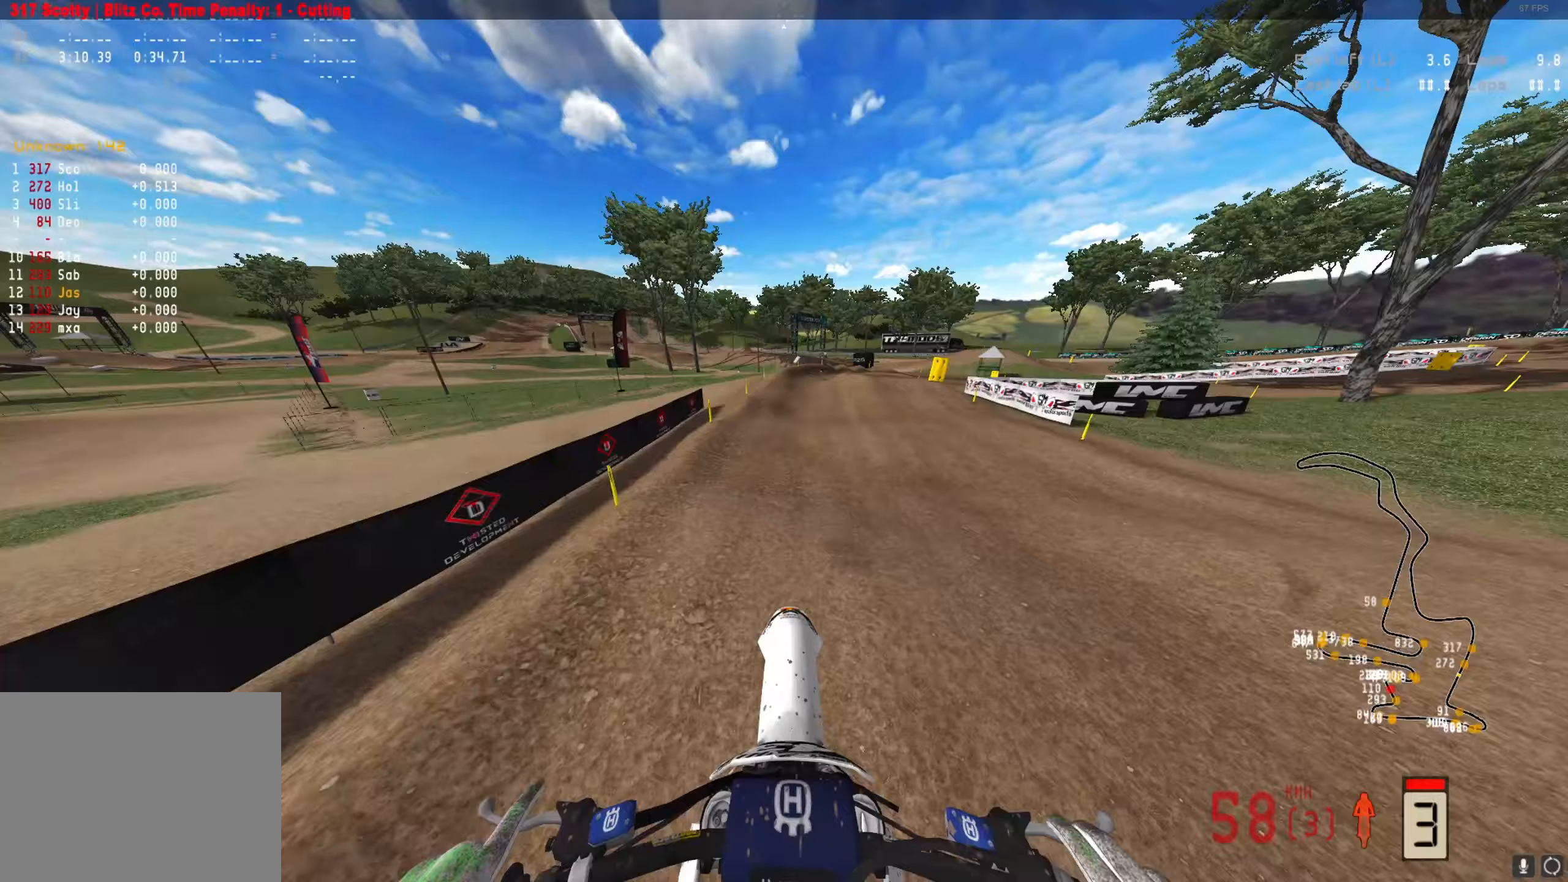
{"buttons": ["R2"], "left_stick": "right", "right_stick": "center", "events": [[333, "A", "down"], [400, "left_stick", "right"], [433, "A", "up"]]}
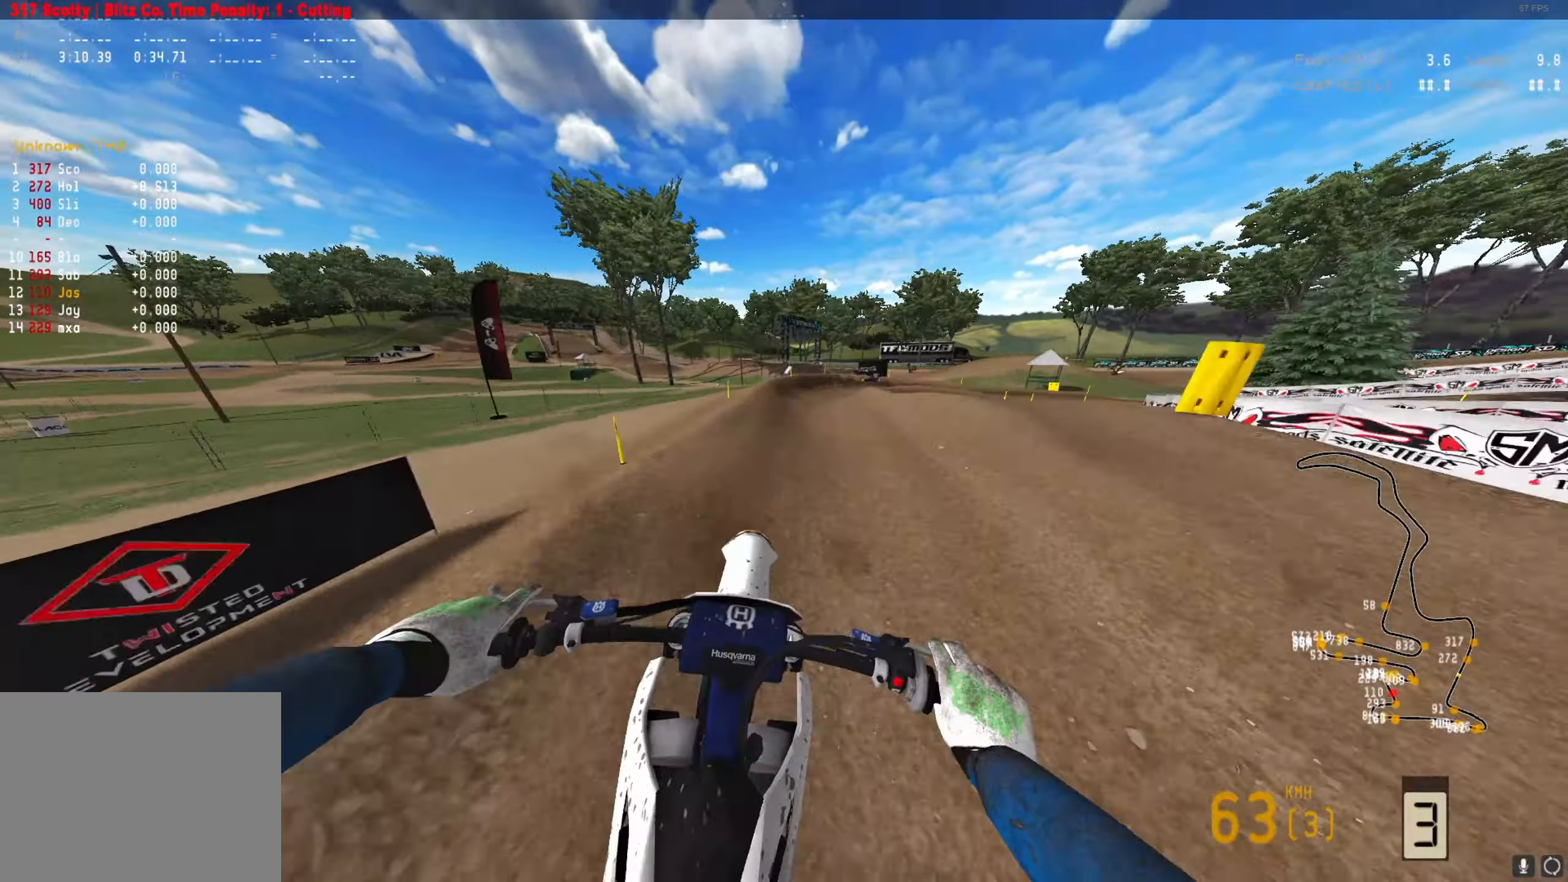
{"buttons": [], "left_stick": "right", "right_stick": "down", "events": [[200, "R2", "up"], [333, "R2", "down"], [500, "R2", "up"], [500, "right_stick", "down"]]}
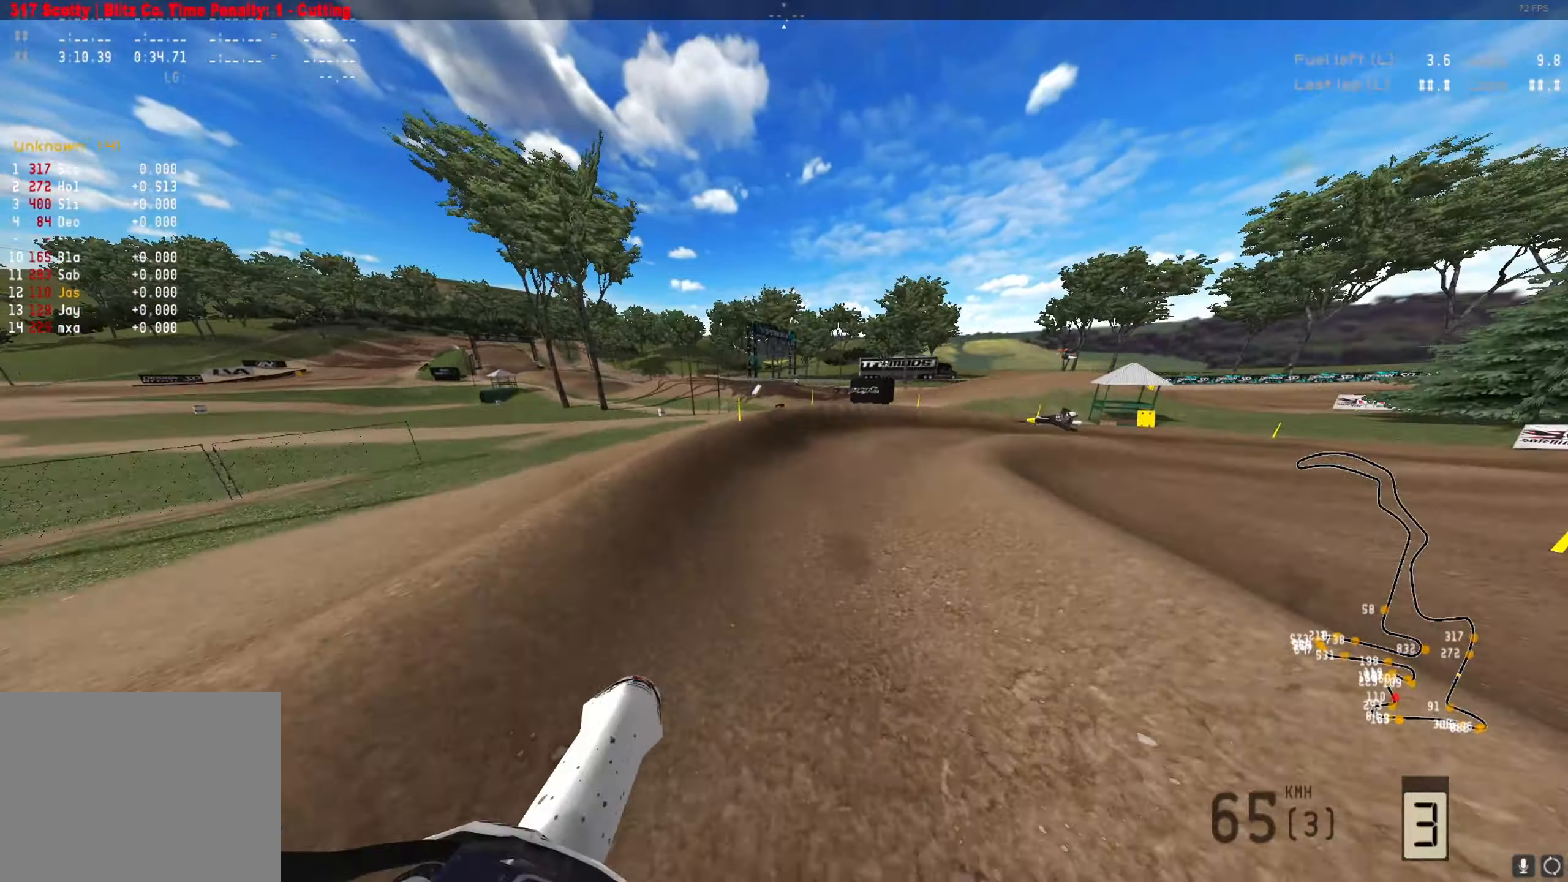
{"buttons": ["R2"], "left_stick": "right", "right_stick": "center", "events": [[167, "R1", "down"], [300, "R1", "up"], [400, "R2", "down"], [400, "right_stick", "center"]]}
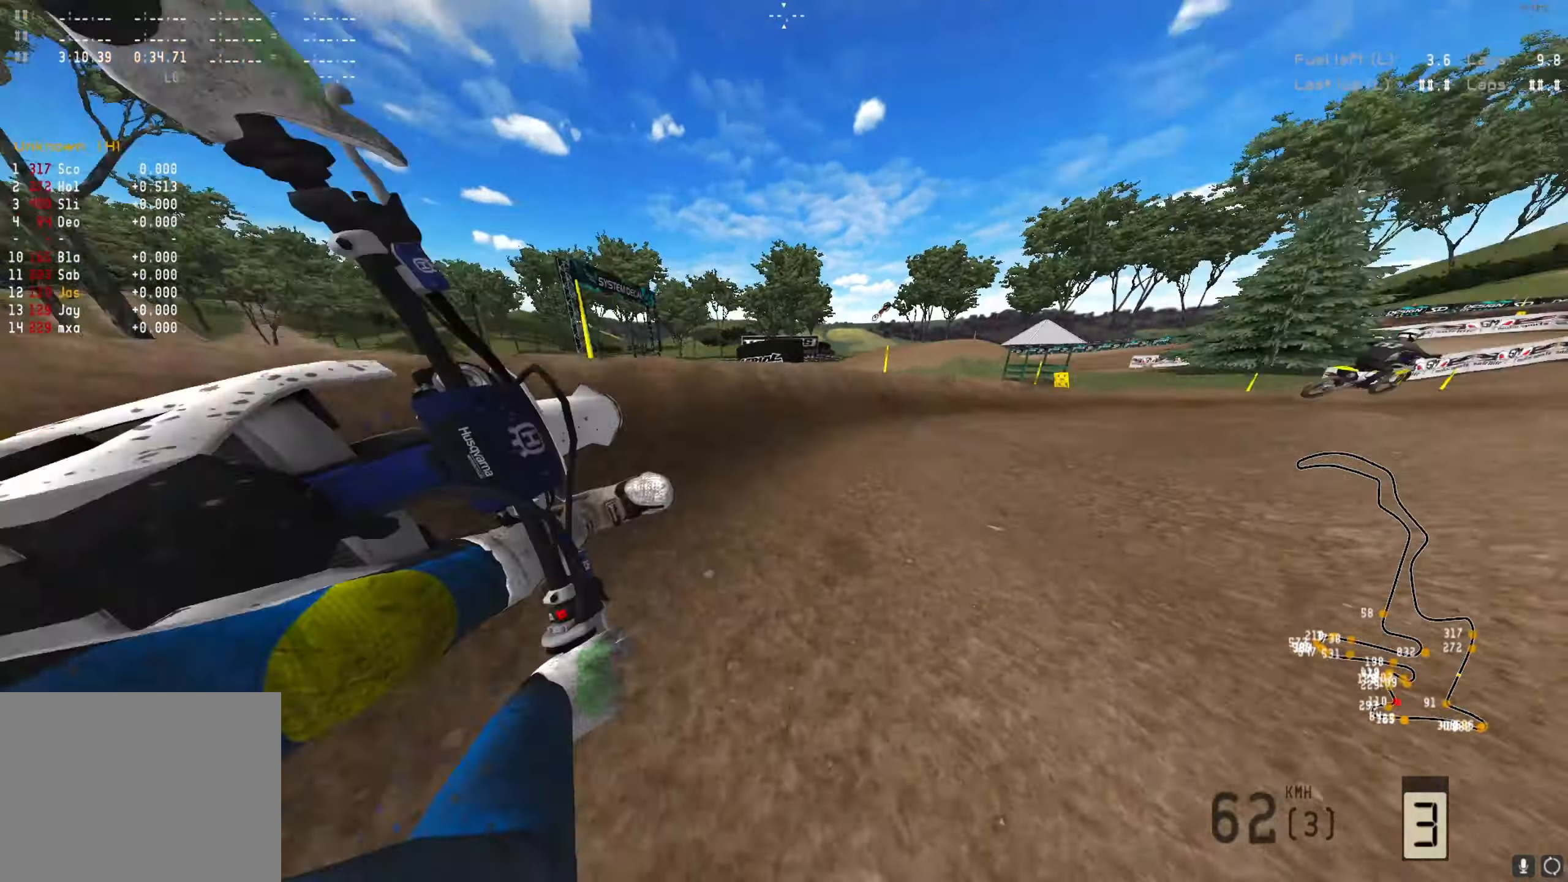
{"buttons": ["R2"], "left_stick": "center", "right_stick": "center", "events": [[300, "left_stick", "center"]]}
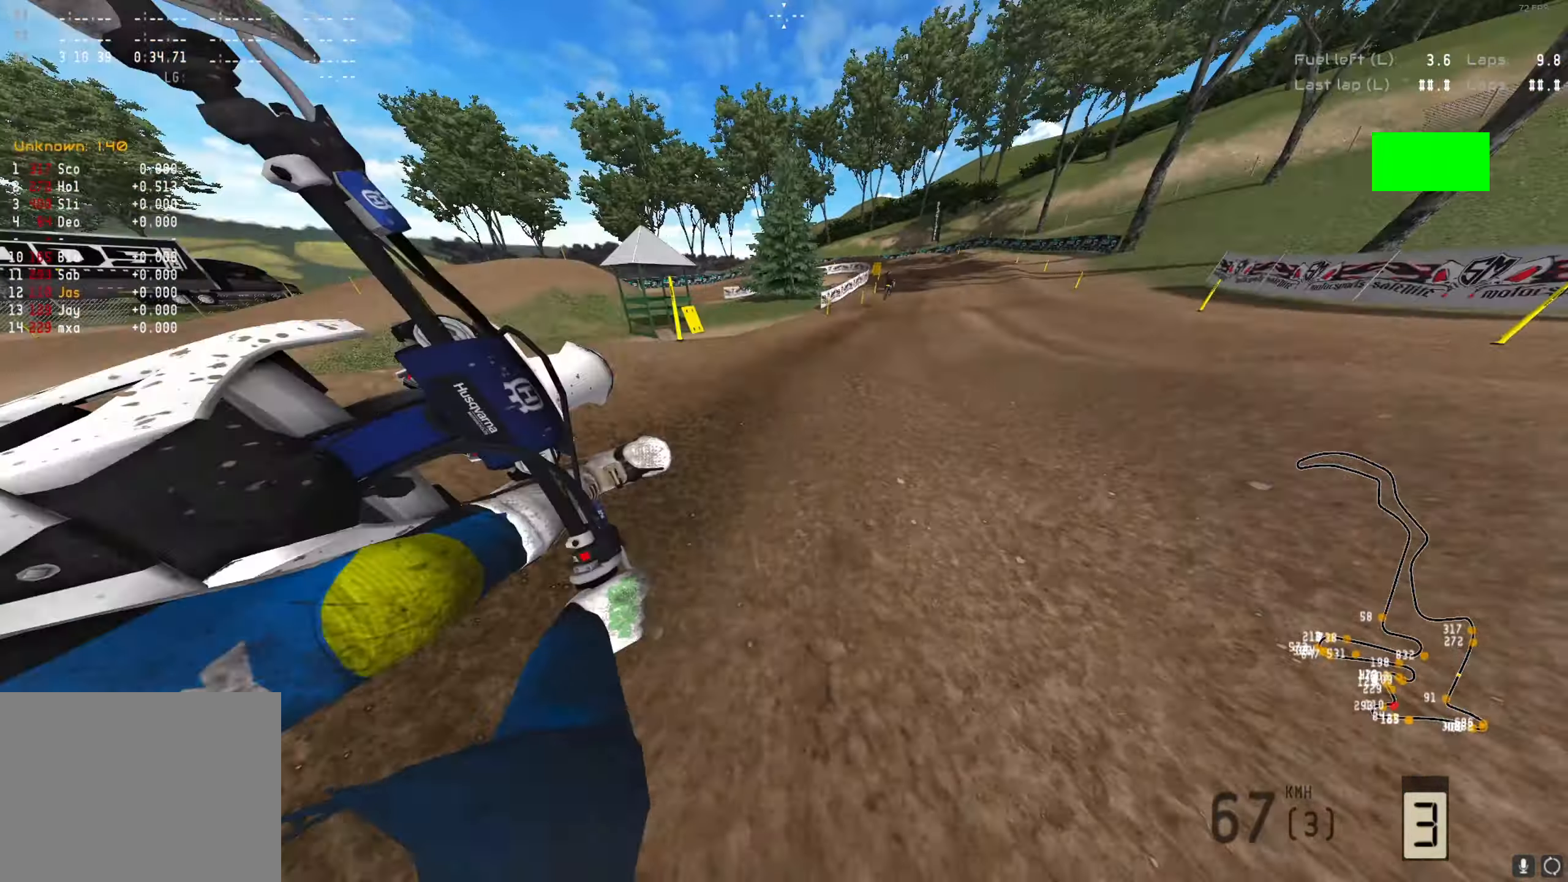
{"buttons": ["R2"], "left_stick": "right", "right_stick": "down", "events": [[100, "A", "down"], [200, "A", "up"], [433, "left_stick", "right"], [433, "right_stick", "down"]]}
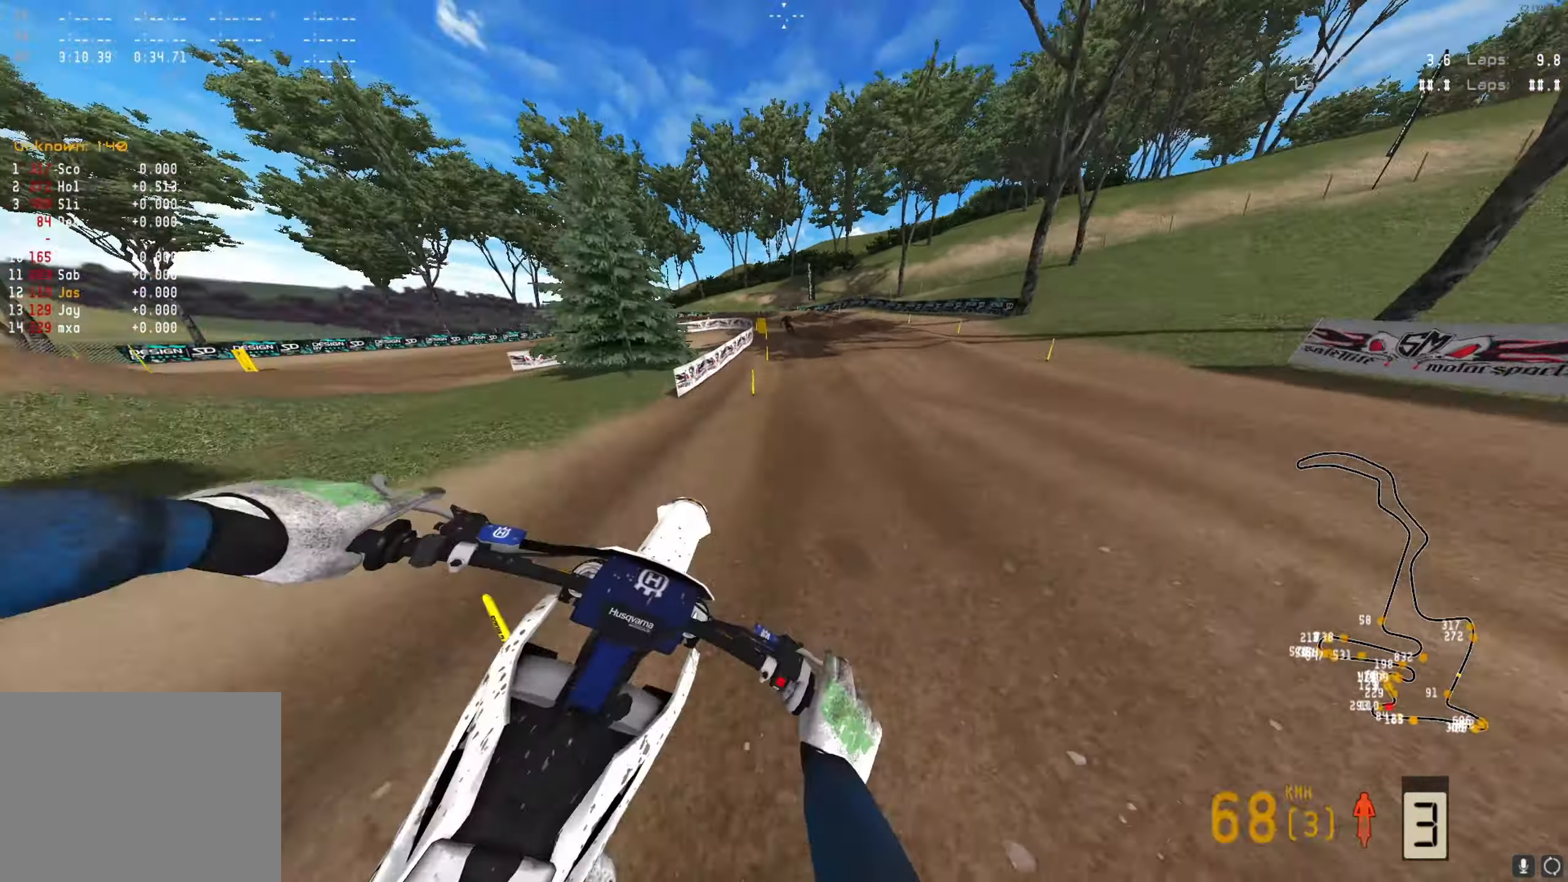
{"buttons": [], "left_stick": "down-left", "right_stick": "down", "events": [[33, "left_stick", "center"], [100, "X", "down"], [200, "X", "up"], [267, "R2", "up"], [300, "left_stick", "down-left"]]}